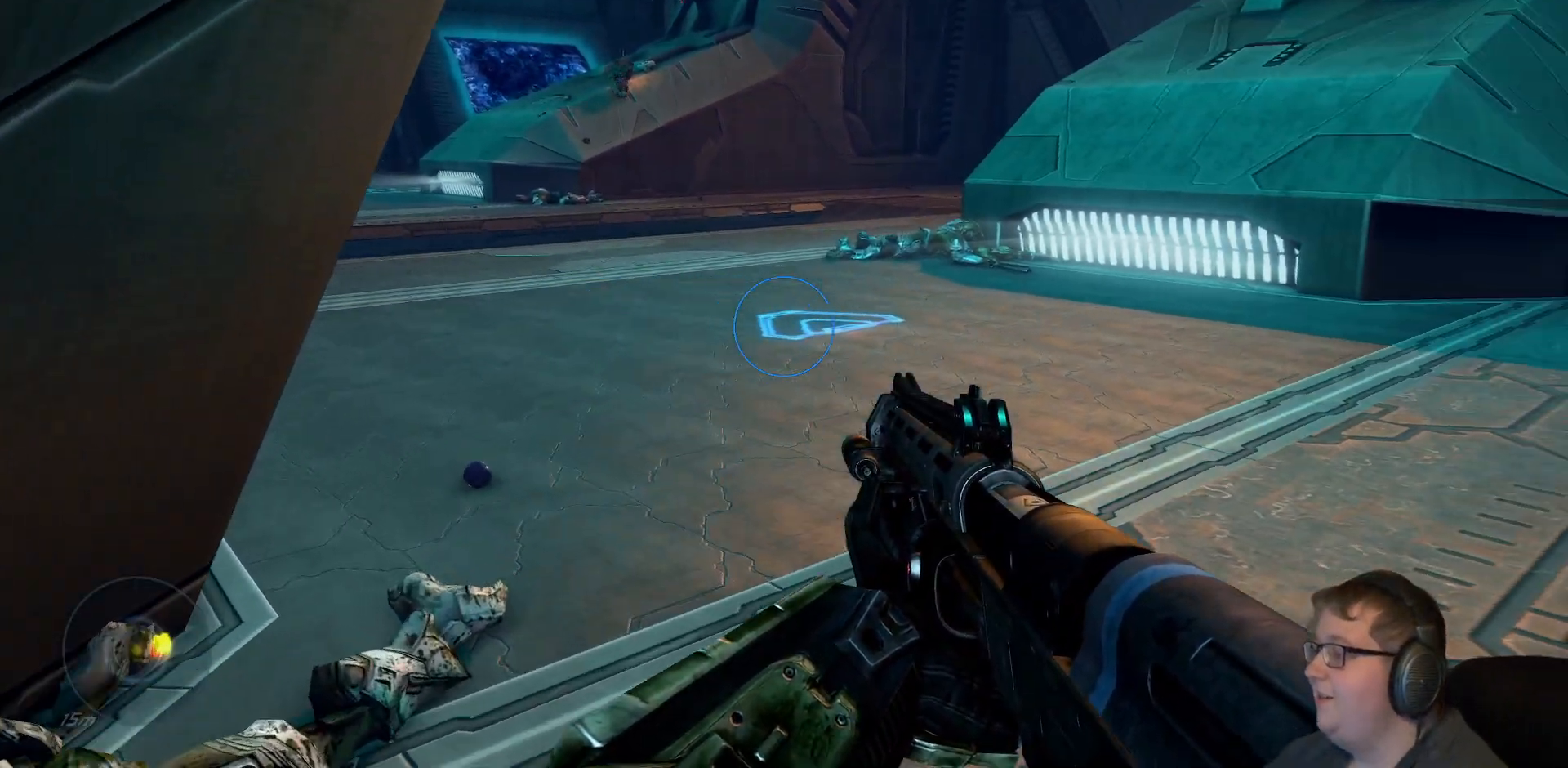
Gameplay with a controller (Xbox layout); each line is a JSON object with the inputs held at the frame after it (dt_ms = milliseconds from this image to that frame). "events" lists button and stick changes between this image and that frame as [ms after this image, input, new state], when the widget could be followed in between. Not read: L3 R3.
{"dt_ms": 500, "buttons": ["R1"], "left_stick": "up-right", "right_stick": "up-right", "events": [[333, "left_stick", "up"], [333, "right_stick", "up-right"], [433, "left_stick", "up-right"], [483, "R1", "down"]]}
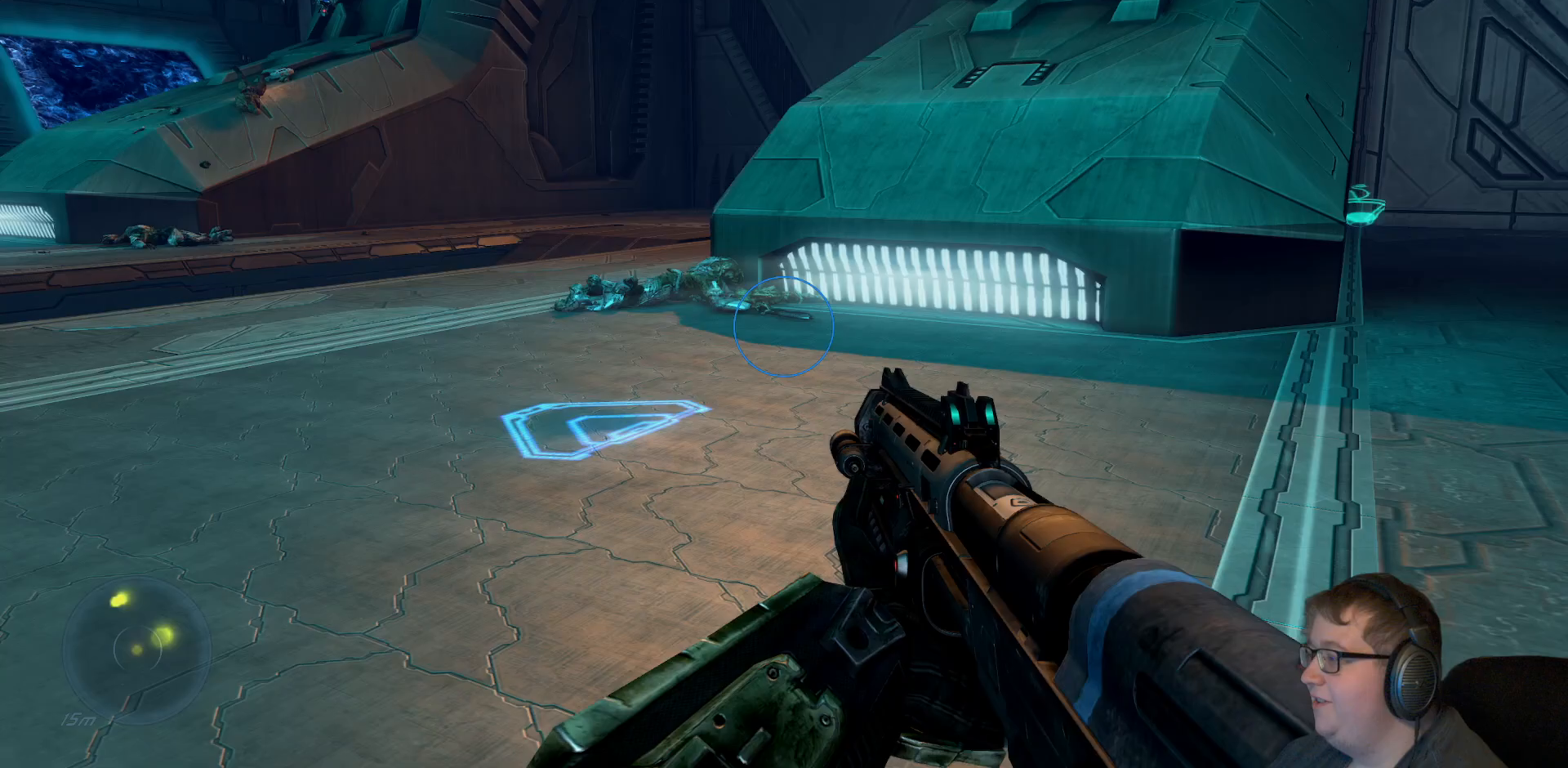
{"dt_ms": 1000, "buttons": [], "left_stick": "up", "right_stick": "left"}
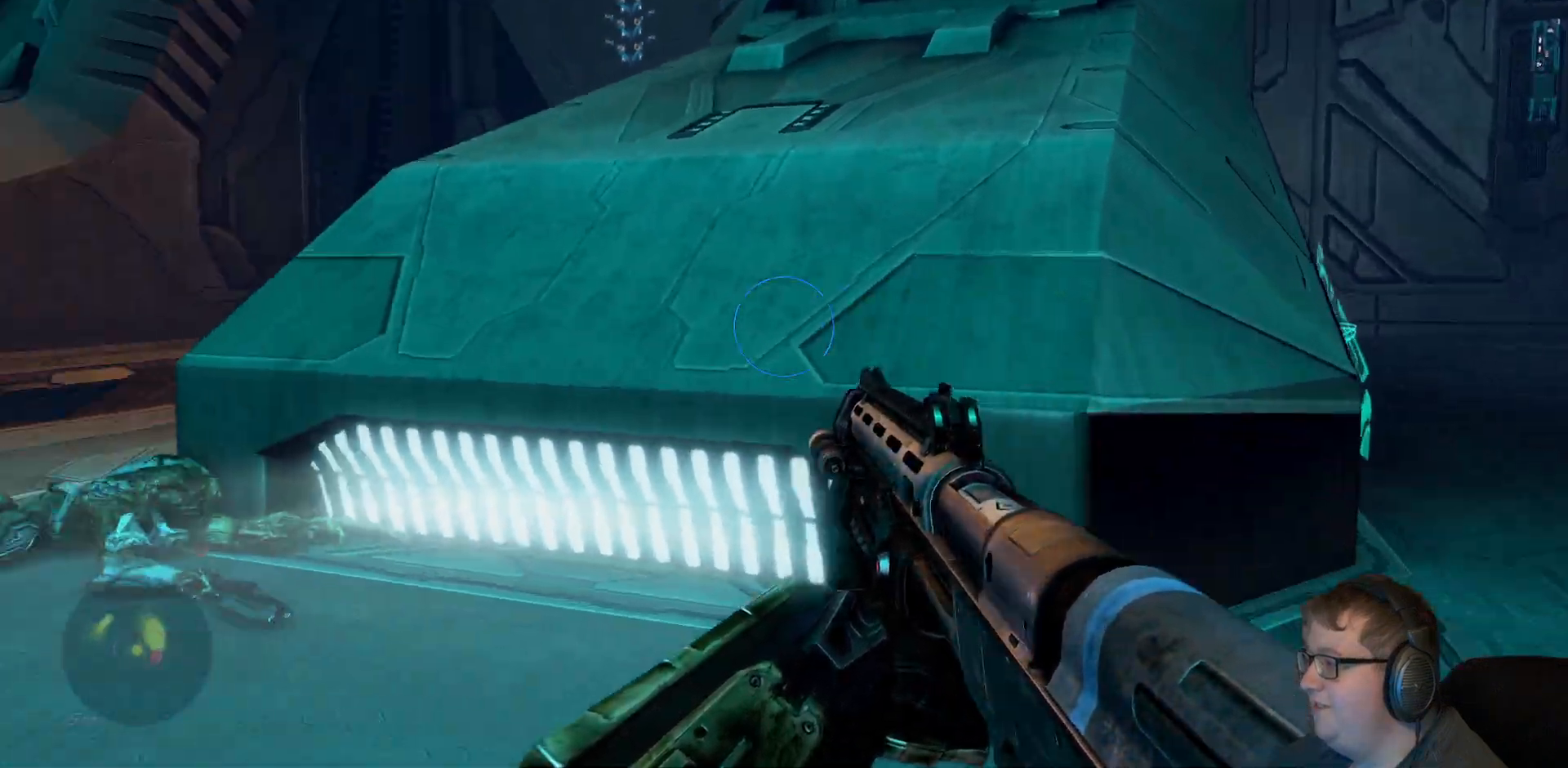
{"dt_ms": 500, "buttons": [], "left_stick": "up", "right_stick": "center", "events": [[467, "right_stick", "center"]]}
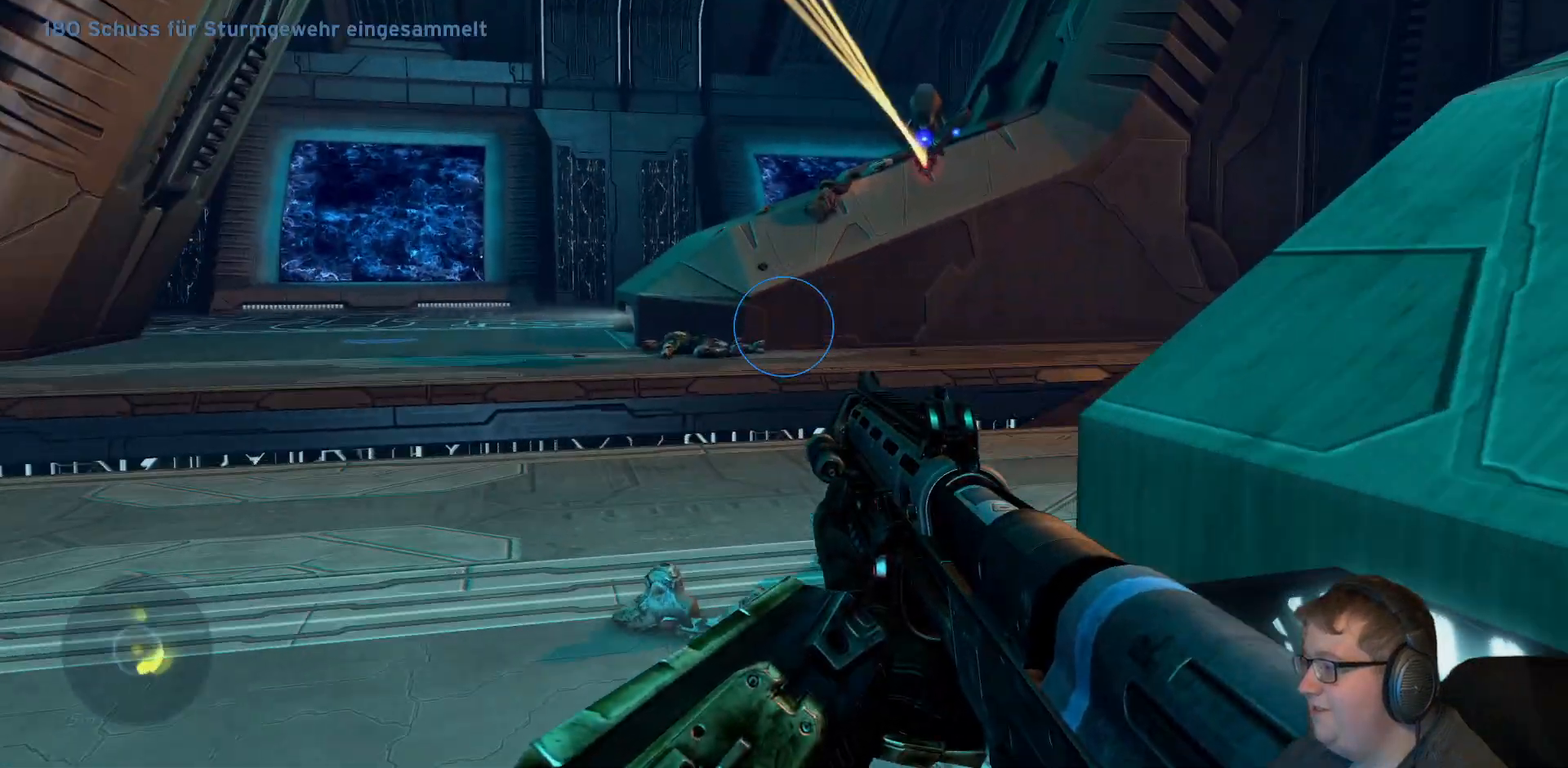
{"dt_ms": 500, "buttons": [], "left_stick": "up", "right_stick": "right", "events": [[483, "right_stick", "right"]]}
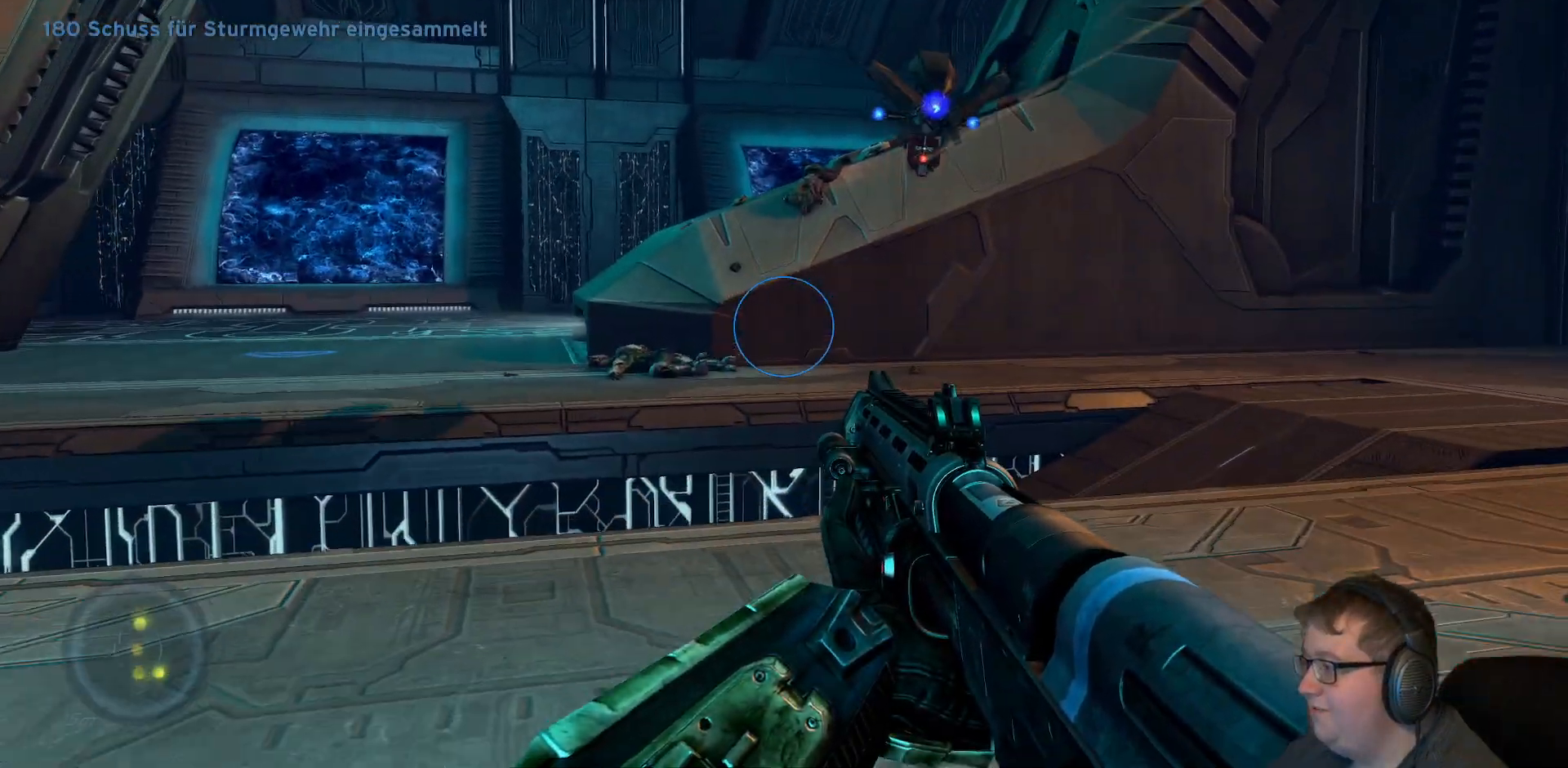
{"dt_ms": 500, "buttons": [], "left_stick": "up", "right_stick": "right", "events": []}
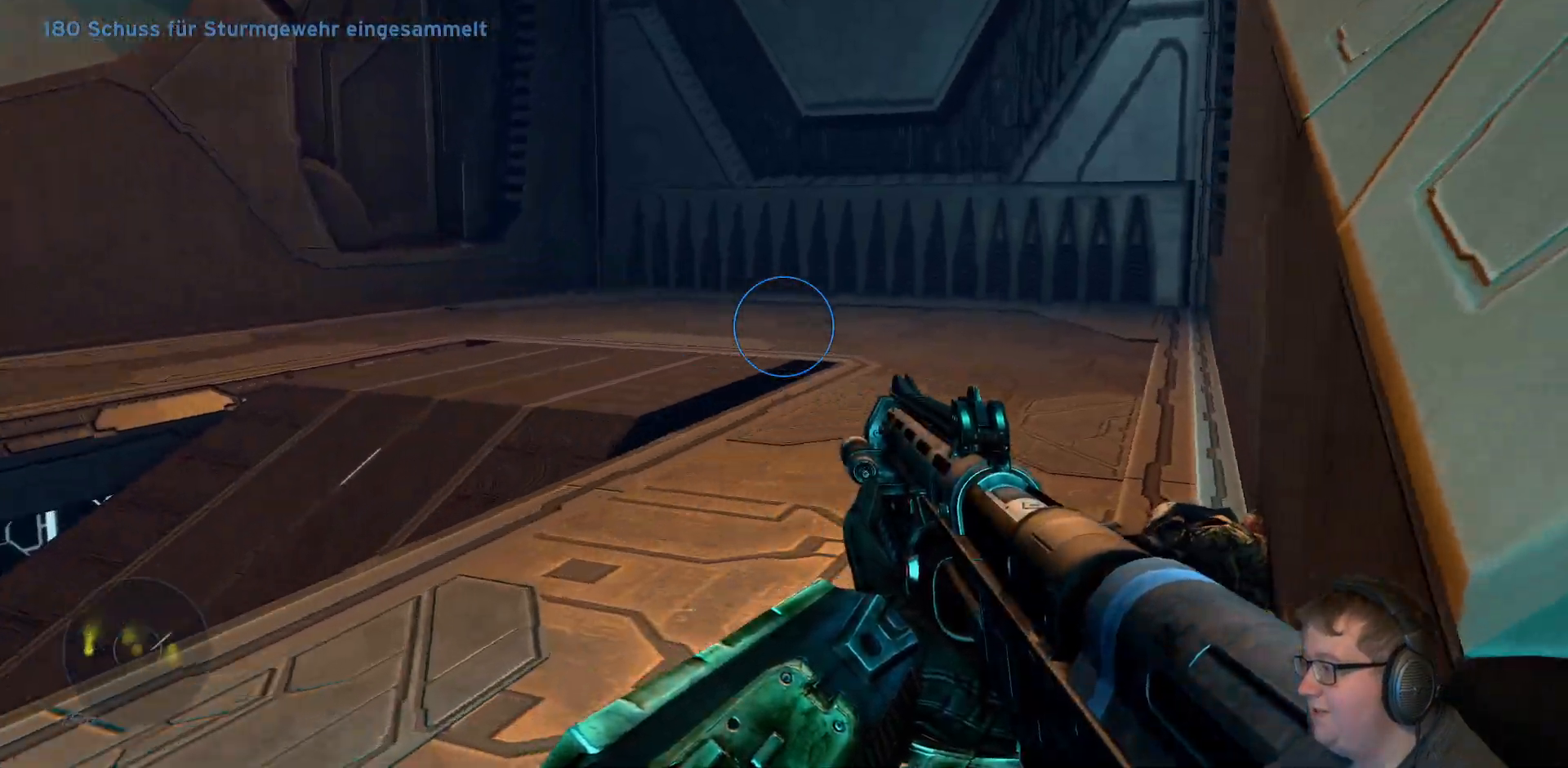
{"dt_ms": 500, "buttons": [], "left_stick": "up", "right_stick": "left", "events": [[67, "right_stick", "center"], [467, "right_stick", "left"]]}
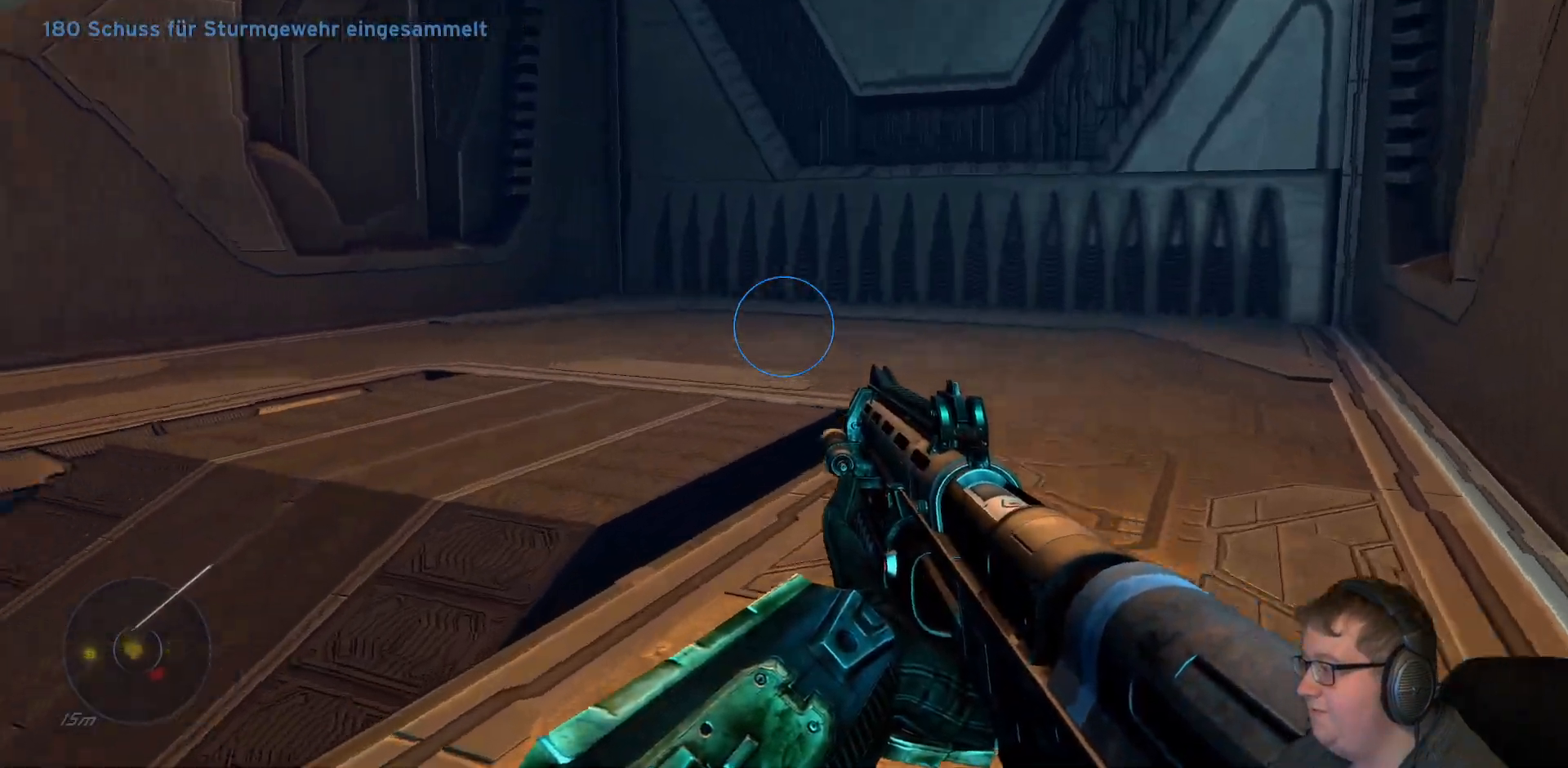
{"dt_ms": 500, "buttons": [], "left_stick": "up-right", "right_stick": "down-left", "events": [[133, "left_stick", "up-right"], [333, "right_stick", "down-left"]]}
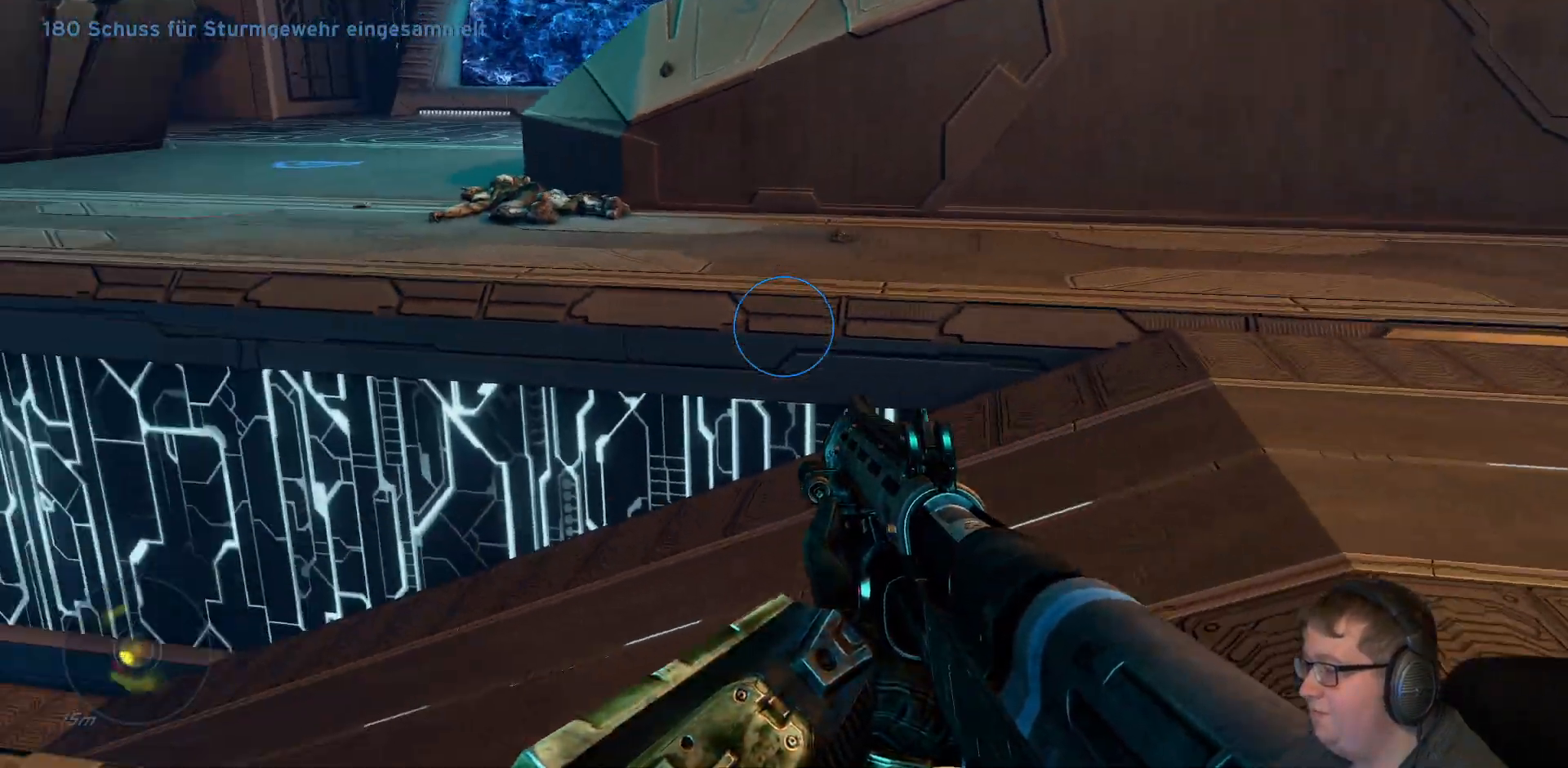
{"dt_ms": 500, "buttons": [], "left_stick": "up-right", "right_stick": "center", "events": [[400, "right_stick", "center"]]}
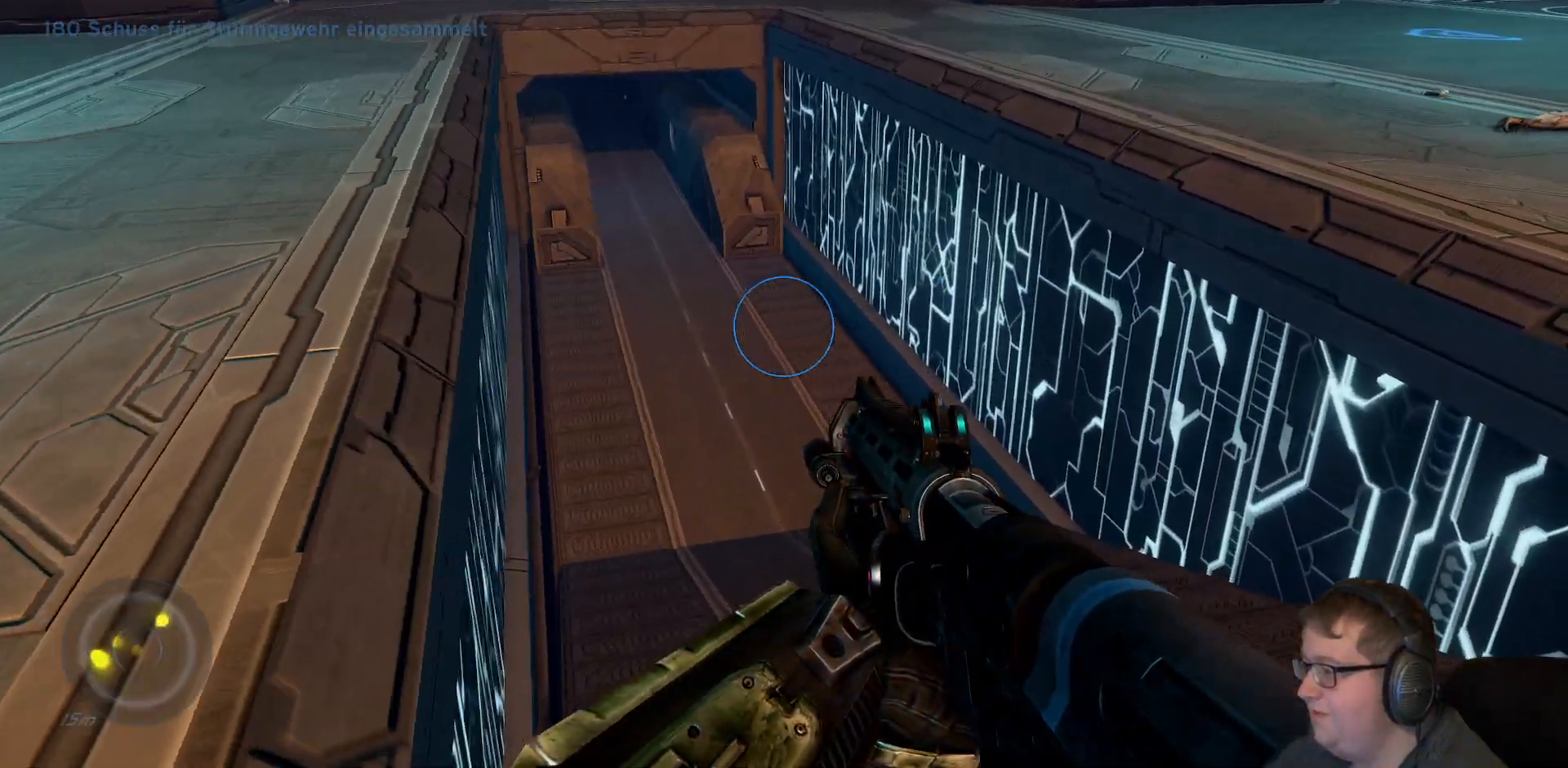
{"dt_ms": 500, "buttons": [], "left_stick": "up", "right_stick": "up-left", "events": [[383, "left_stick", "up"], [433, "right_stick", "up-left"]]}
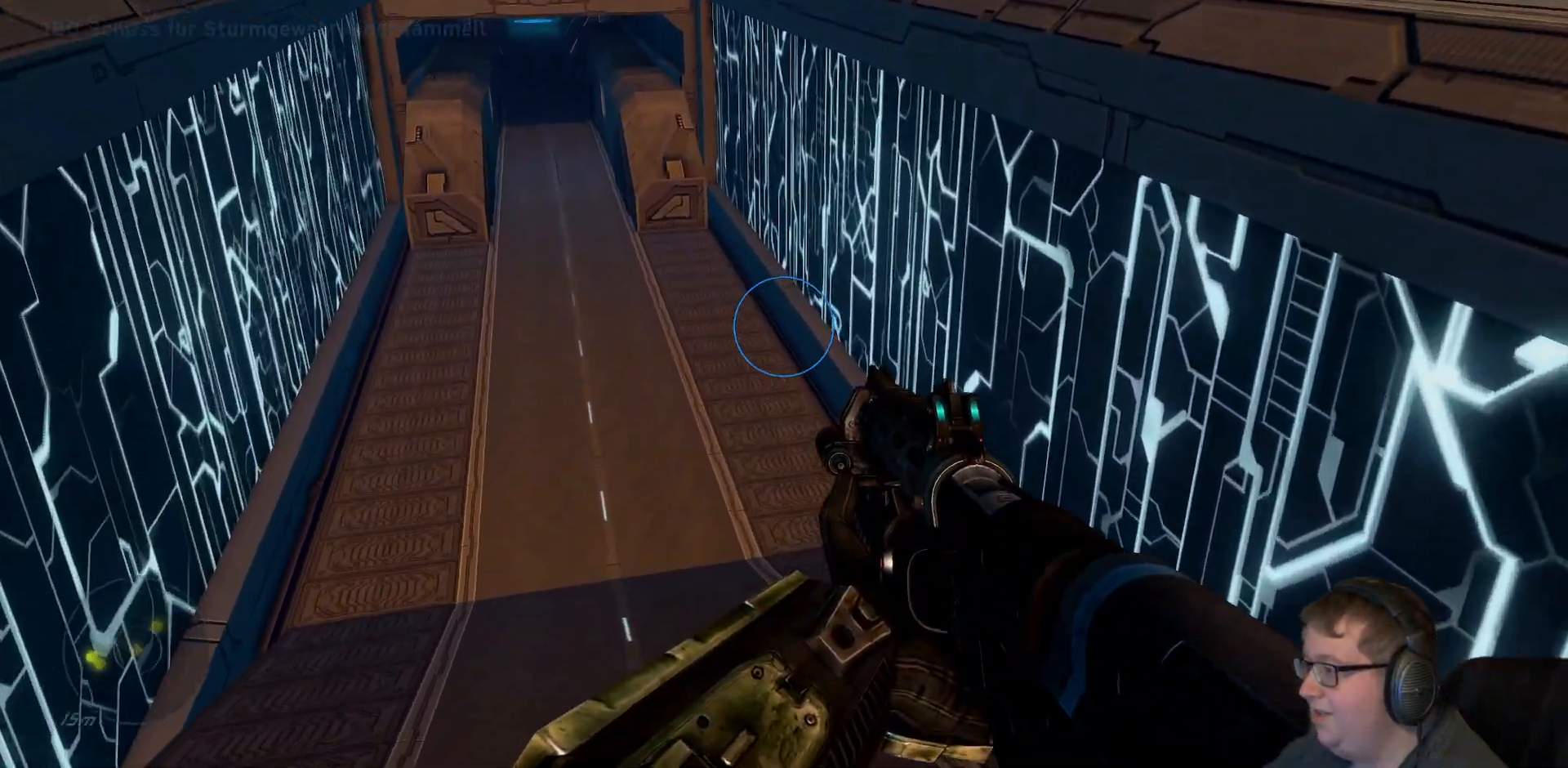
{"dt_ms": 500, "buttons": [], "left_stick": "down", "right_stick": "up-right", "events": [[383, "left_stick", "down"], [383, "right_stick", "up-right"]]}
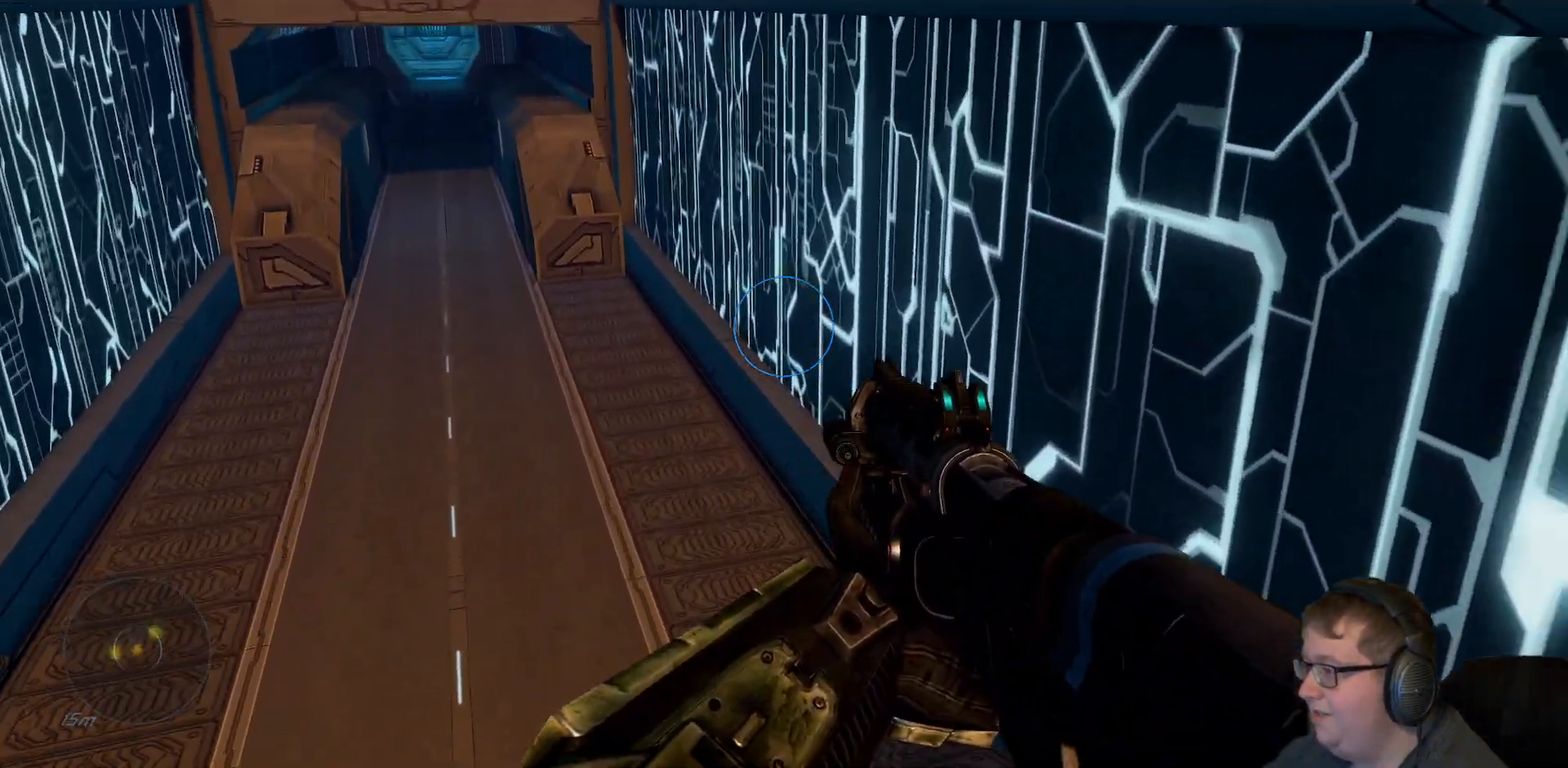
{"dt_ms": 500, "buttons": [], "left_stick": "down-right", "right_stick": "center", "events": [[350, "left_stick", "down-right"], [483, "right_stick", "center"]]}
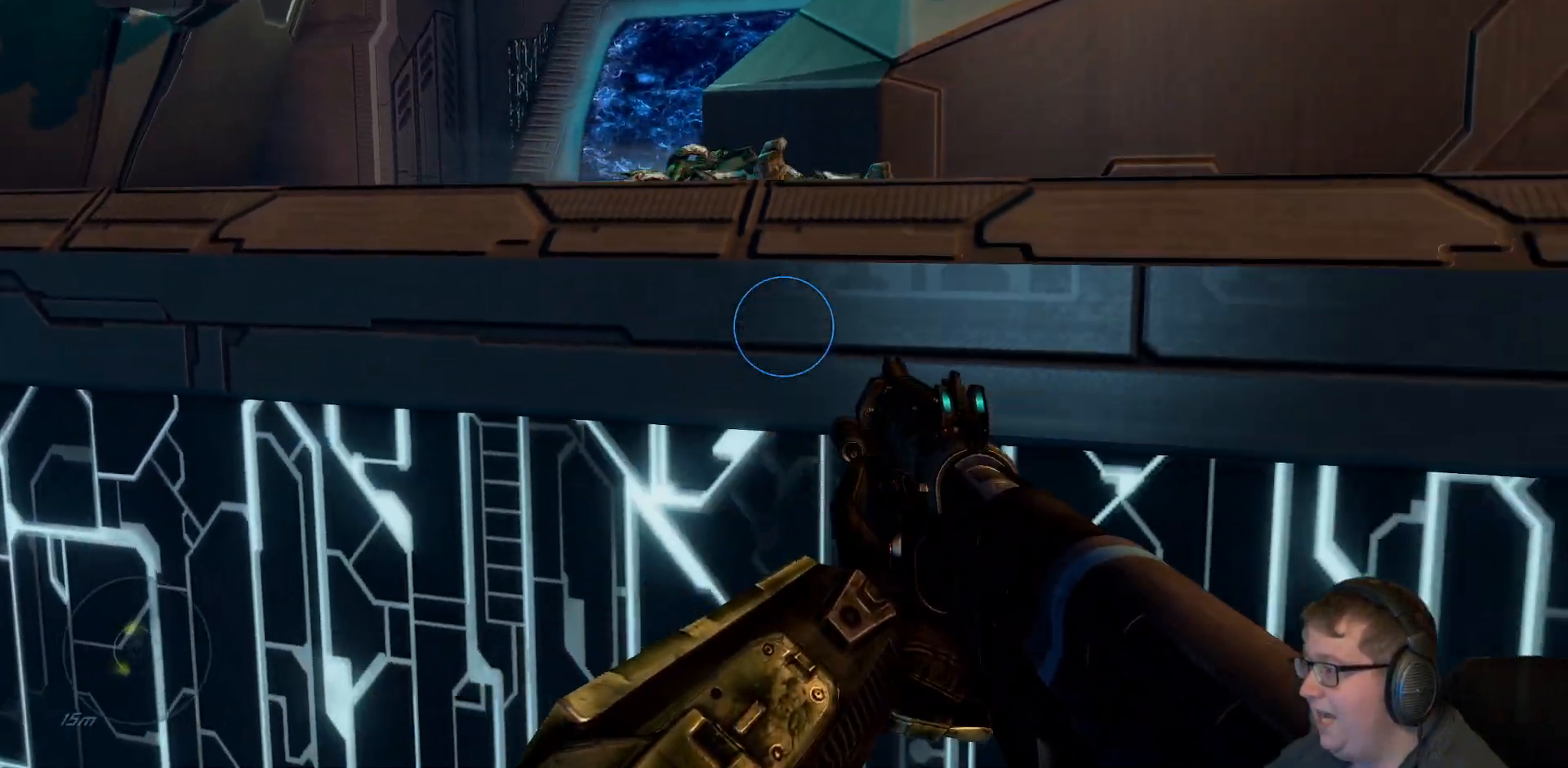
{"dt_ms": 500, "buttons": [], "left_stick": "right", "right_stick": "left", "events": [[283, "right_stick", "left"], [500, "left_stick", "right"]]}
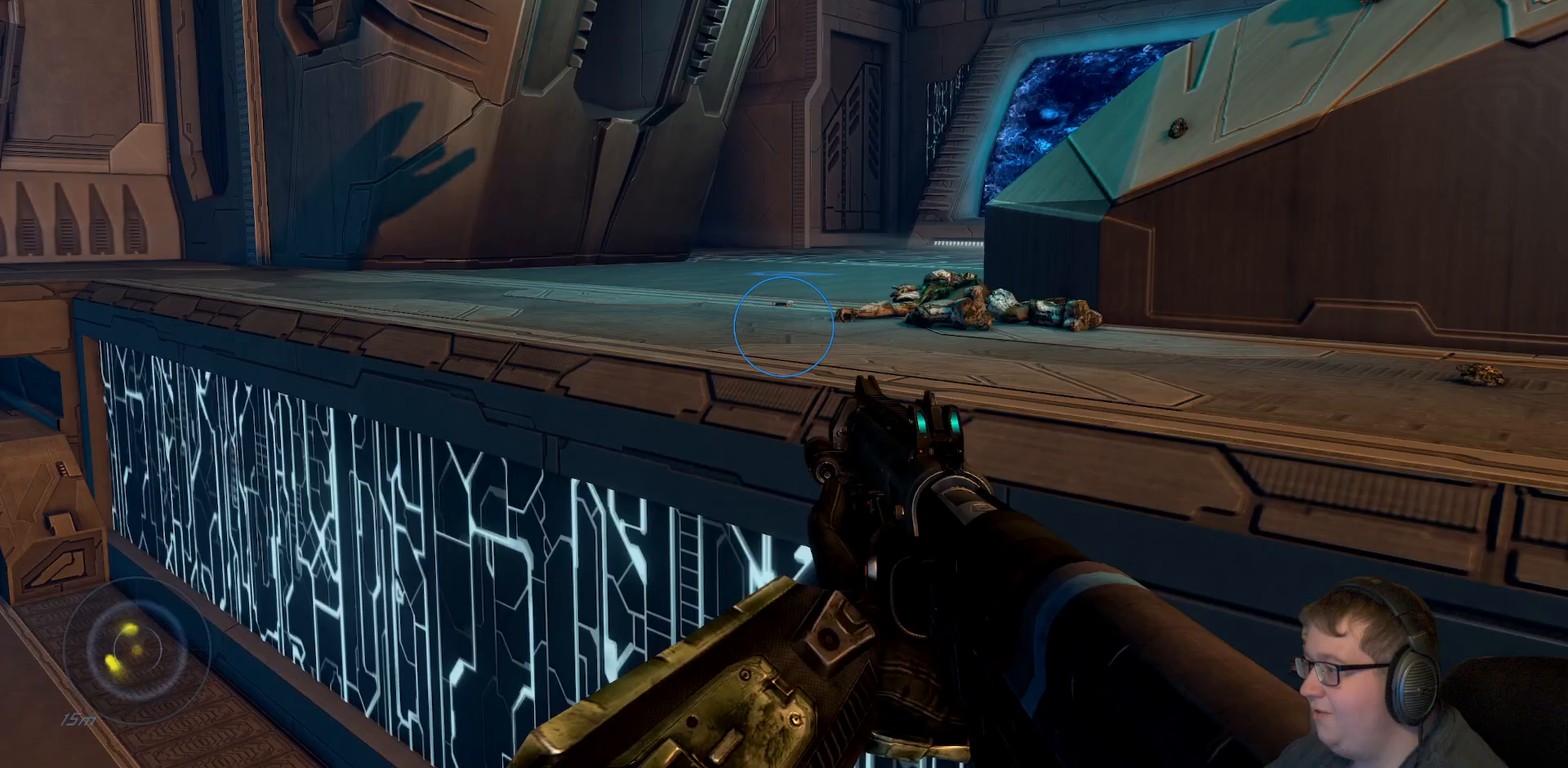
{"dt_ms": 500, "buttons": [], "left_stick": "right", "right_stick": "center"}
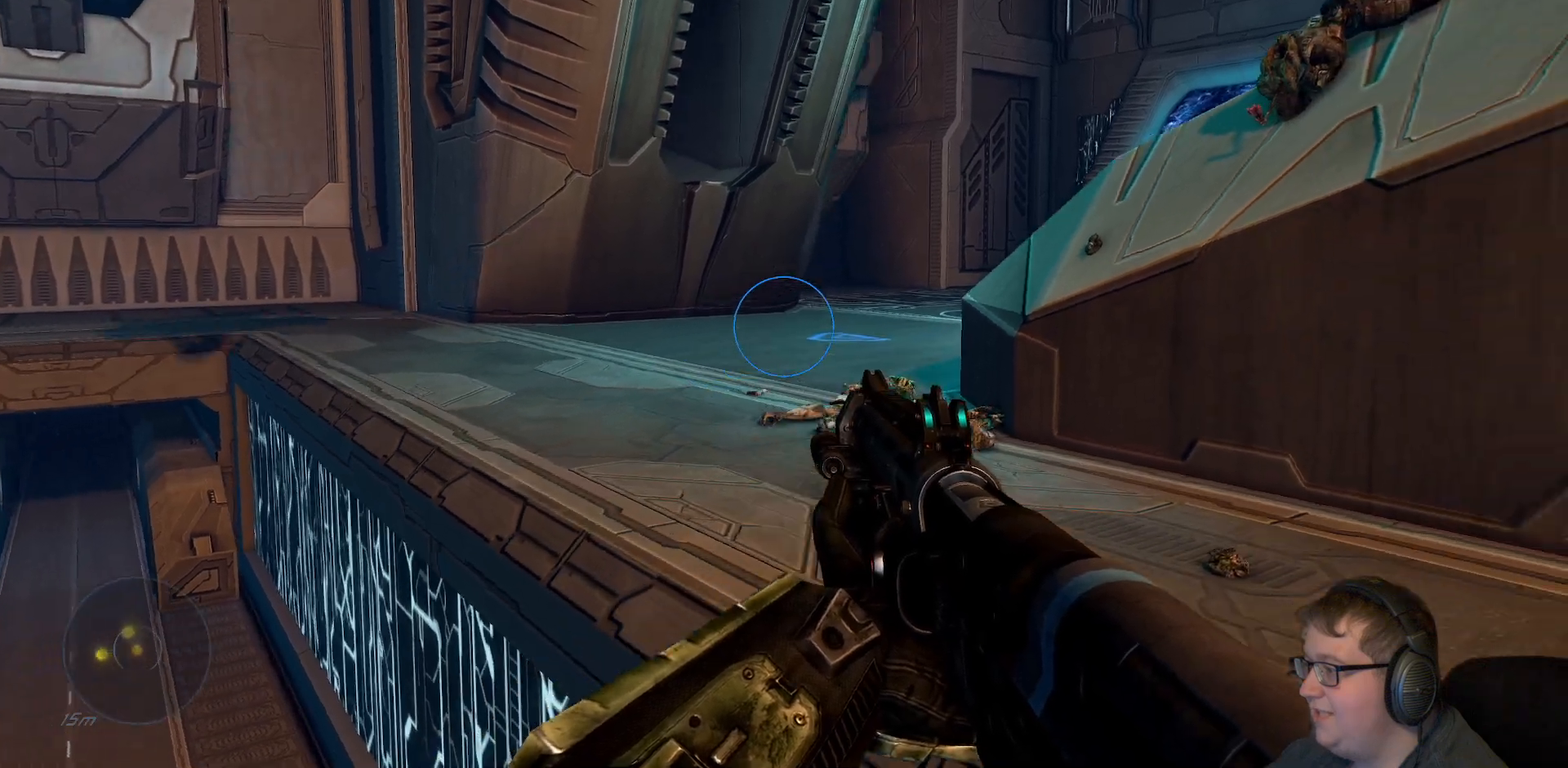
{"dt_ms": 500, "buttons": [], "left_stick": "up-right", "right_stick": "down-left", "events": [[17, "left_stick", "up-right"], [183, "right_stick", "down-left"]]}
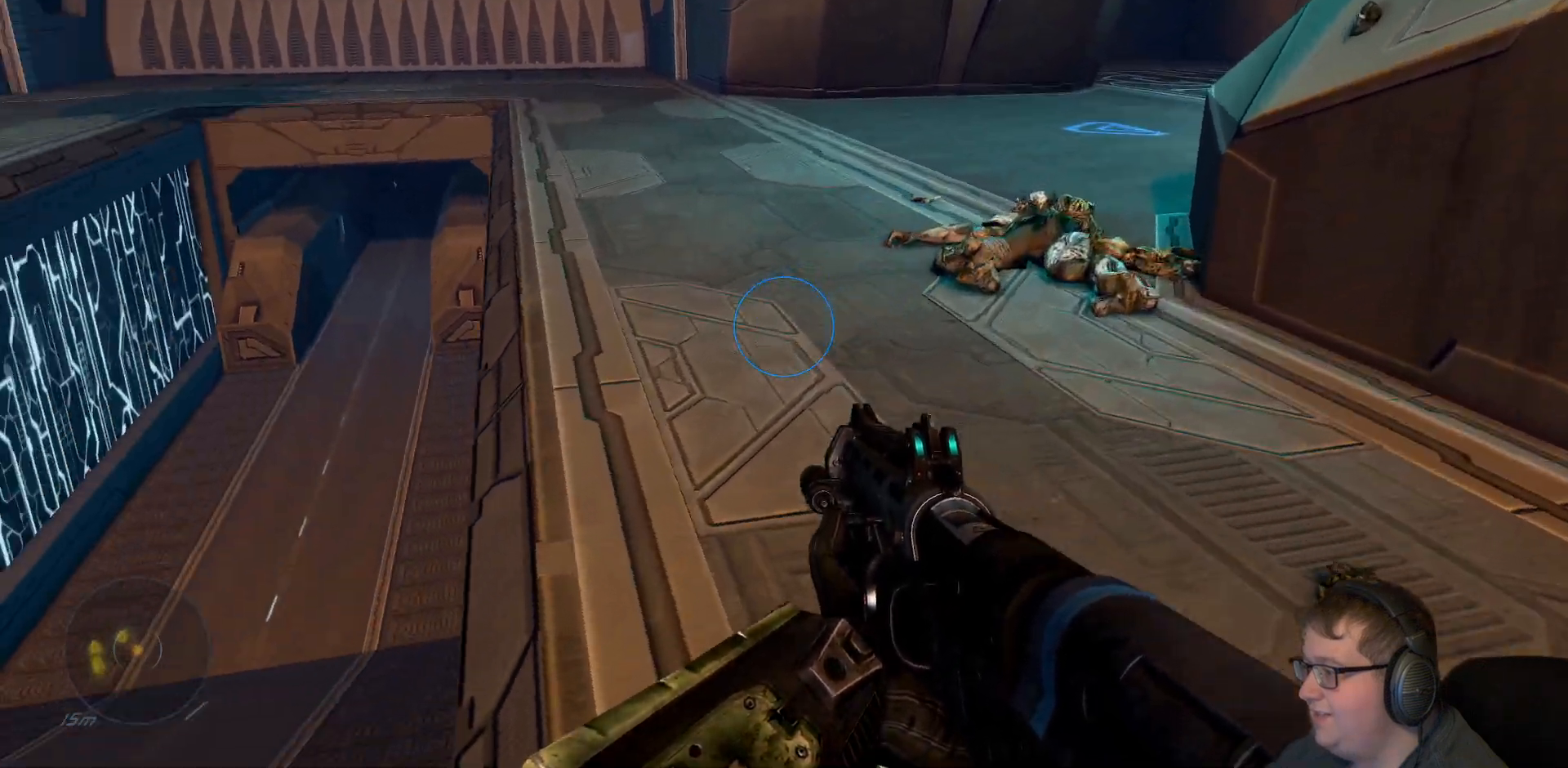
{"dt_ms": 500, "buttons": [], "left_stick": "up-right", "right_stick": "center", "events": [[83, "right_stick", "center"]]}
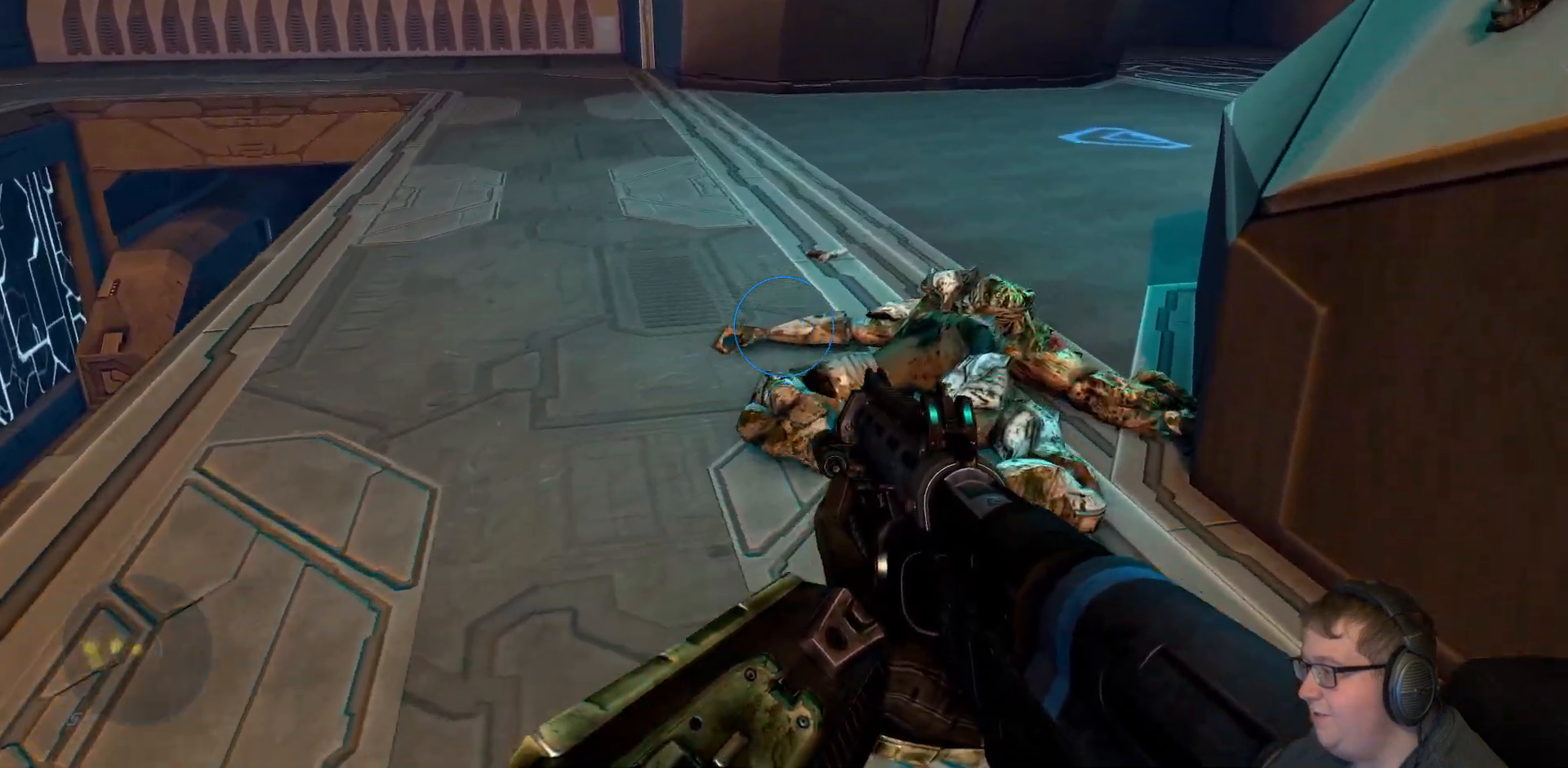
{"dt_ms": 500, "buttons": [], "left_stick": "up-right", "right_stick": "up-left", "events": [[100, "right_stick", "up-left"]]}
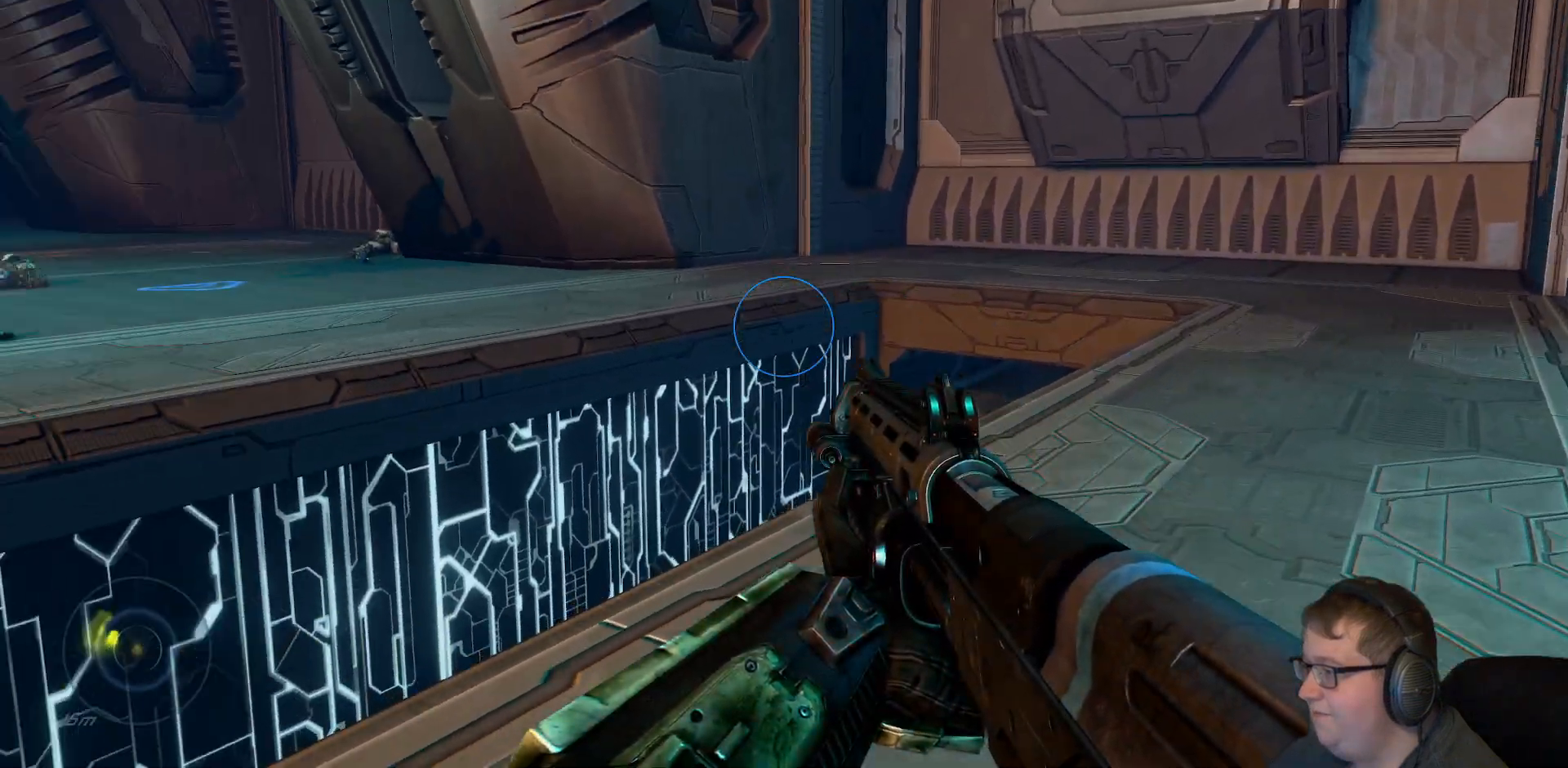
{"dt_ms": 500, "buttons": ["A"], "left_stick": "up", "right_stick": "center", "events": [[100, "left_stick", "up"], [283, "right_stick", "center"], [400, "A", "down"]]}
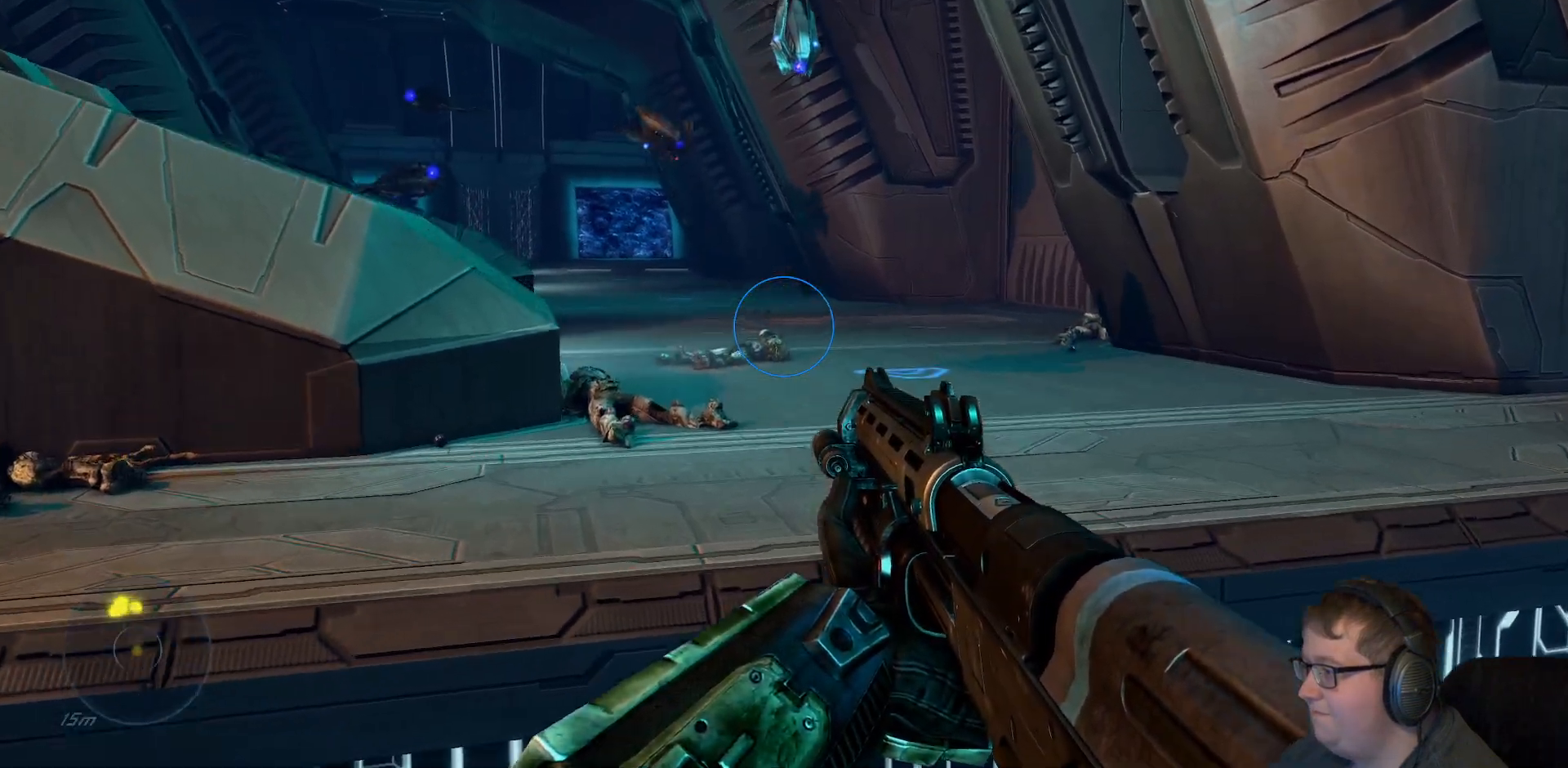
{"dt_ms": 500, "buttons": [], "left_stick": "up", "right_stick": "center", "events": [[100, "A", "up"]]}
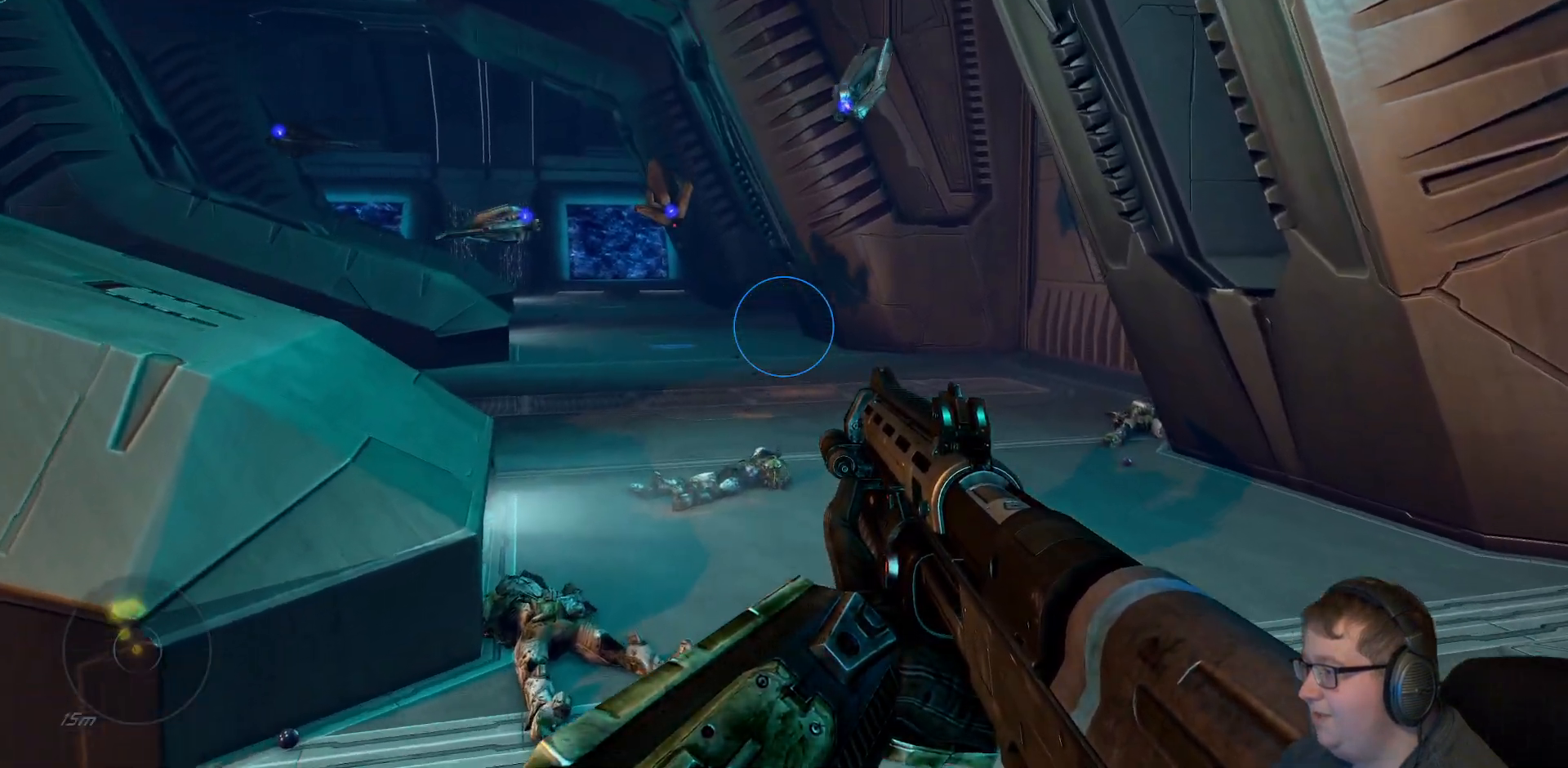
{"dt_ms": 500, "buttons": [], "left_stick": "up", "right_stick": "center", "events": []}
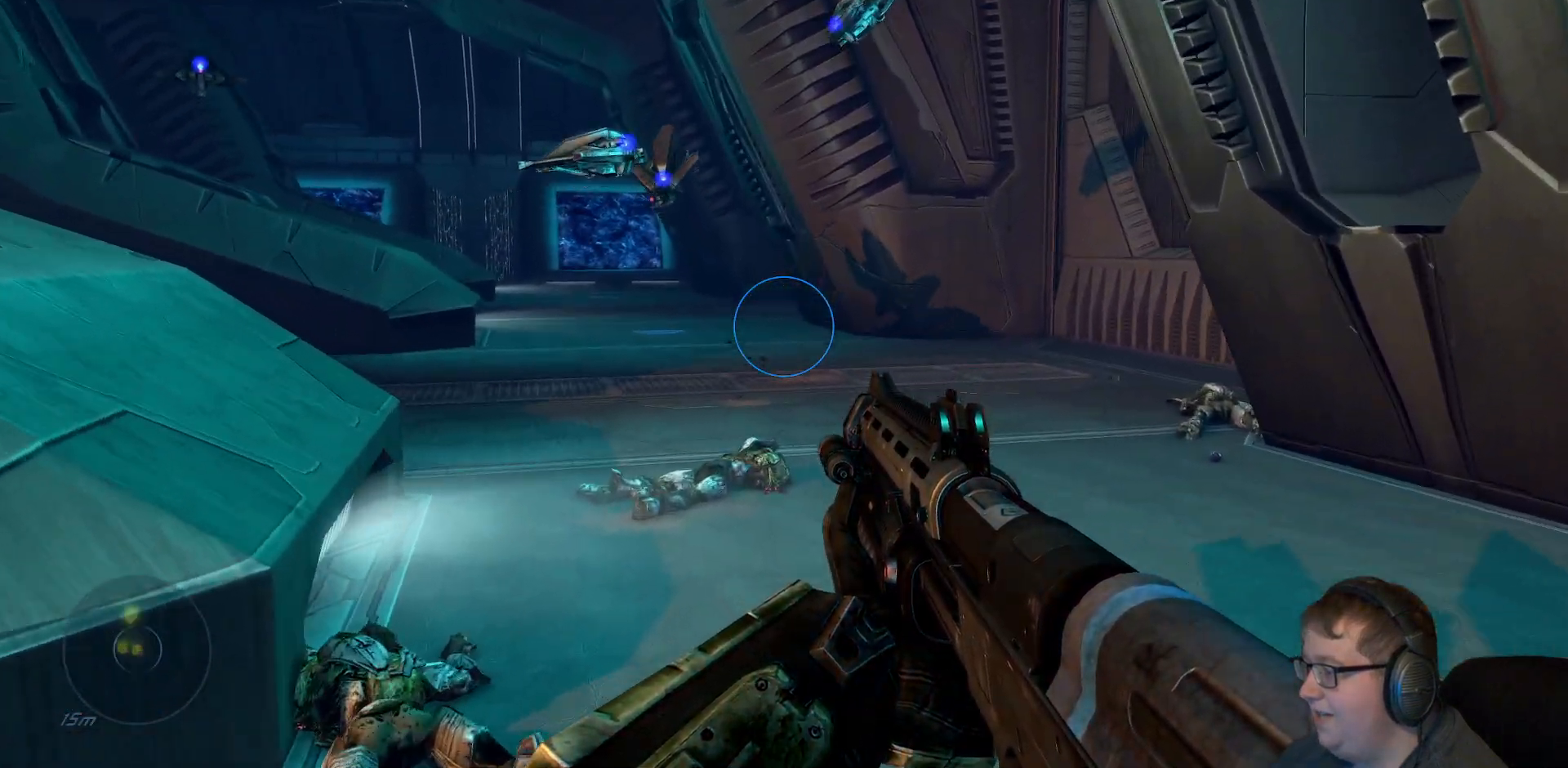
{"dt_ms": 500, "buttons": [], "left_stick": "up", "right_stick": "center", "events": []}
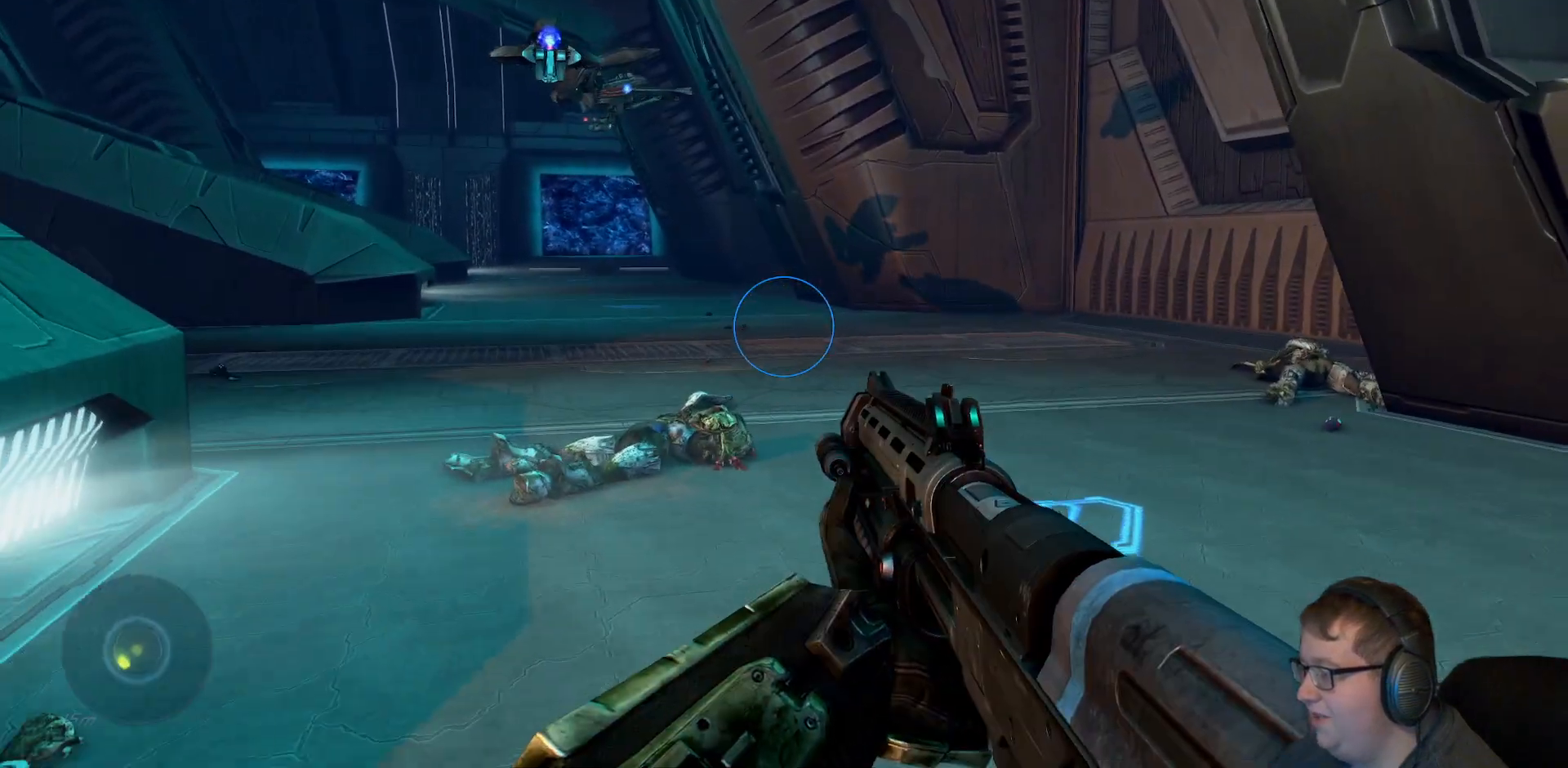
{"dt_ms": 500, "buttons": [], "left_stick": "up", "right_stick": "center", "events": []}
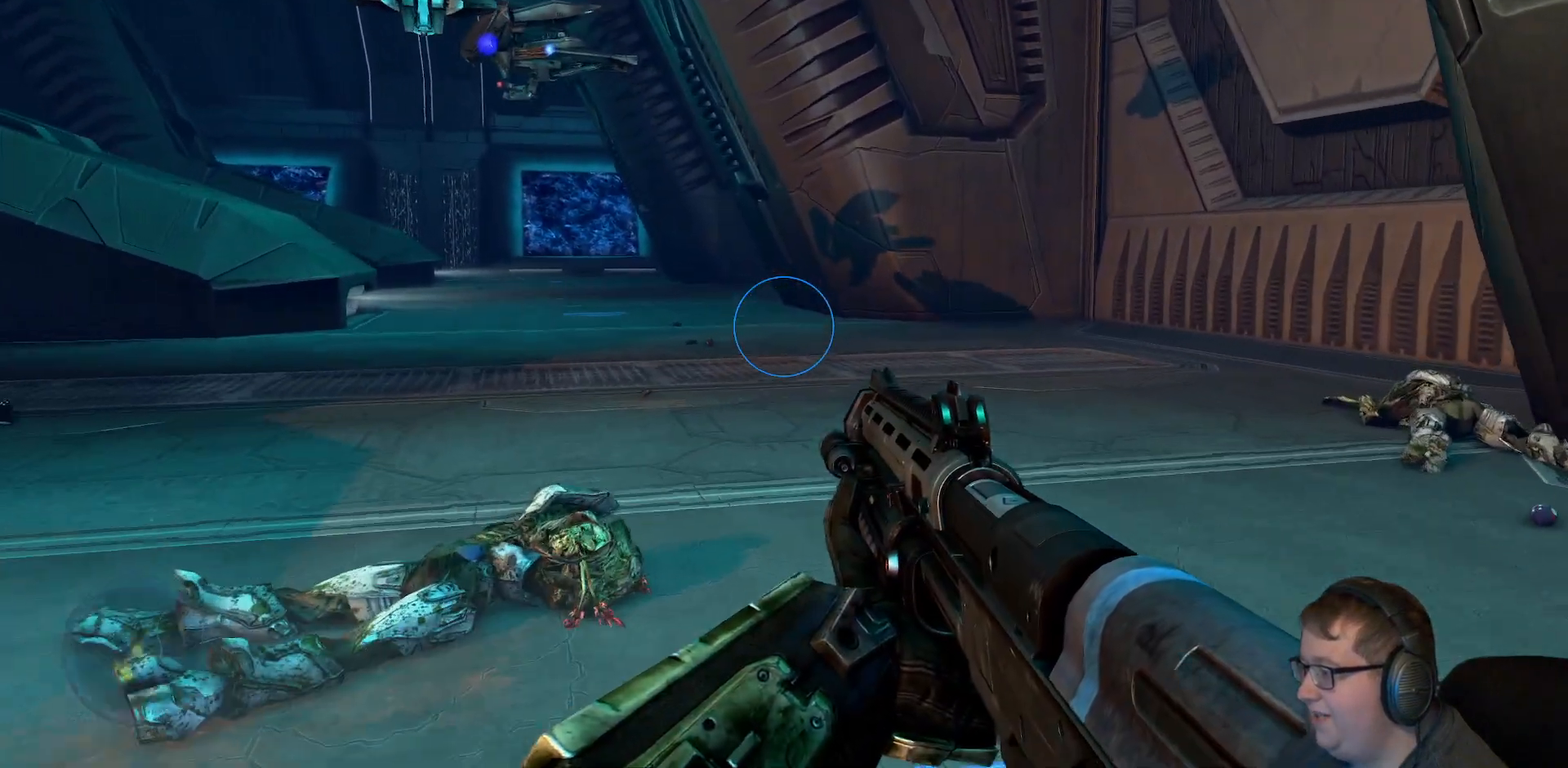
{"dt_ms": 500, "buttons": [], "left_stick": "up-right", "right_stick": "left", "events": [[33, "left_stick", "up-right"], [283, "right_stick", "left"]]}
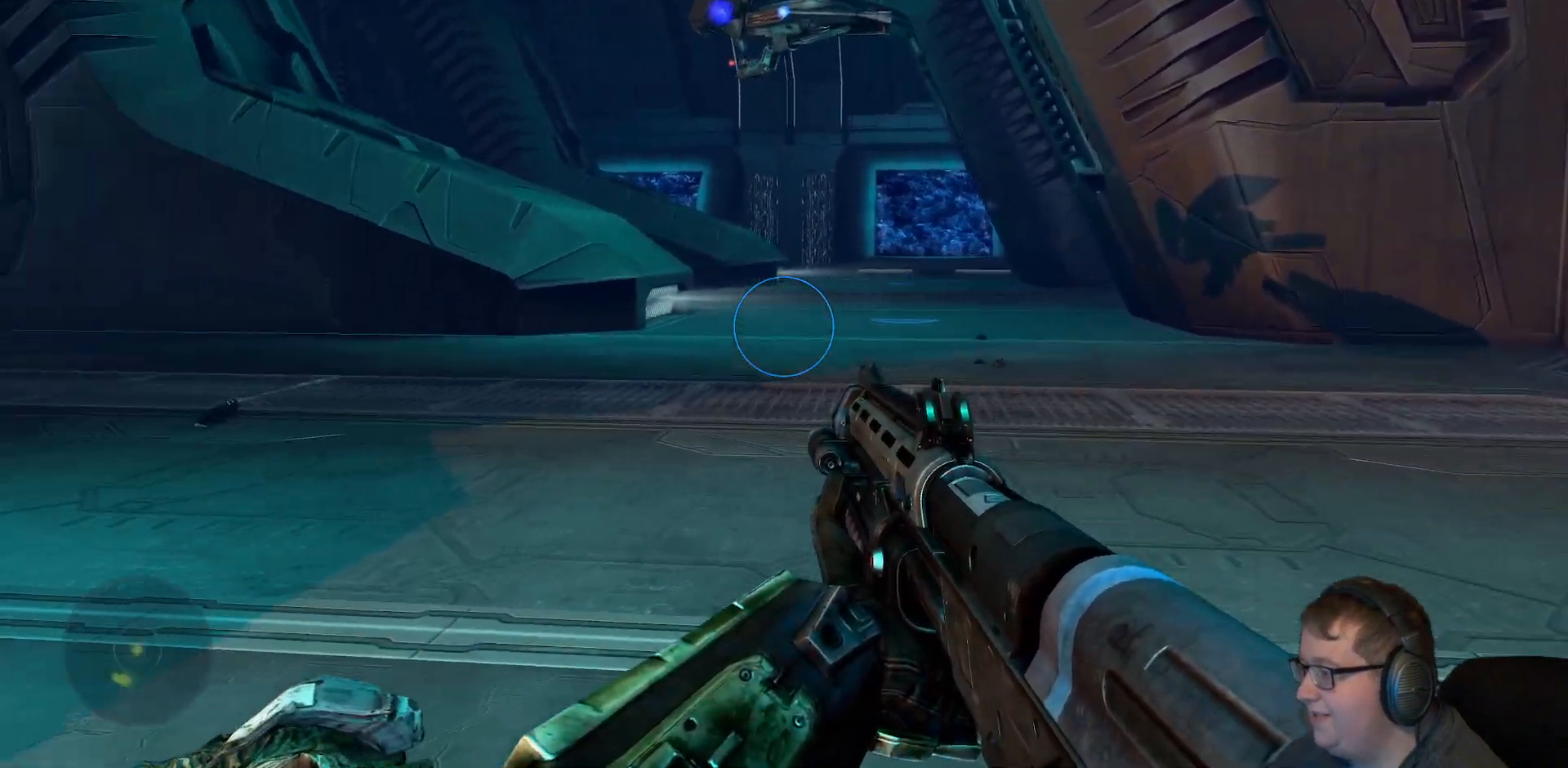
{"dt_ms": 500, "buttons": [], "left_stick": "up-right", "right_stick": "left", "events": []}
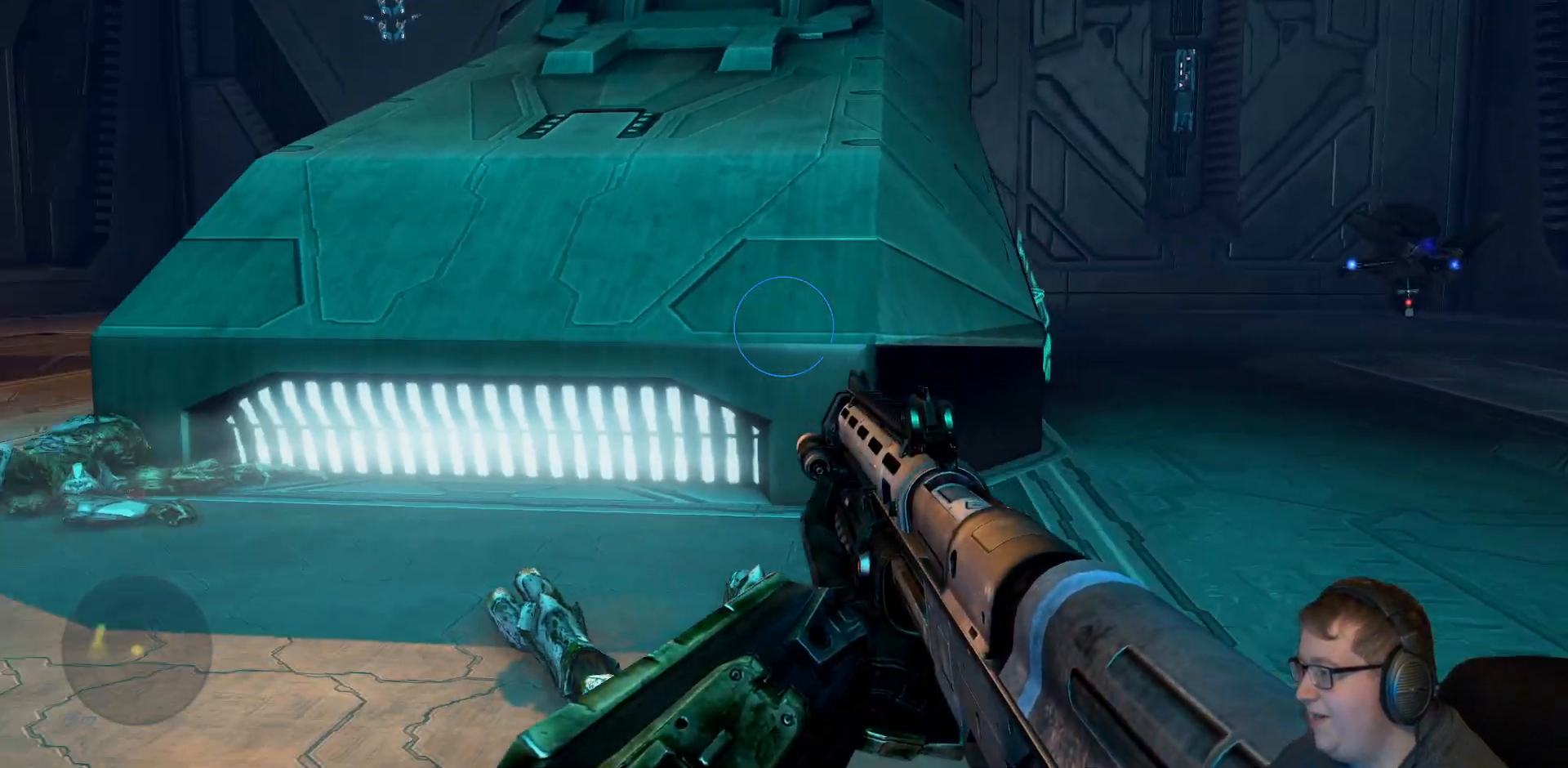
{"dt_ms": 500, "buttons": [], "left_stick": "up-right", "right_stick": "right", "events": [[83, "right_stick", "center"], [350, "right_stick", "right"]]}
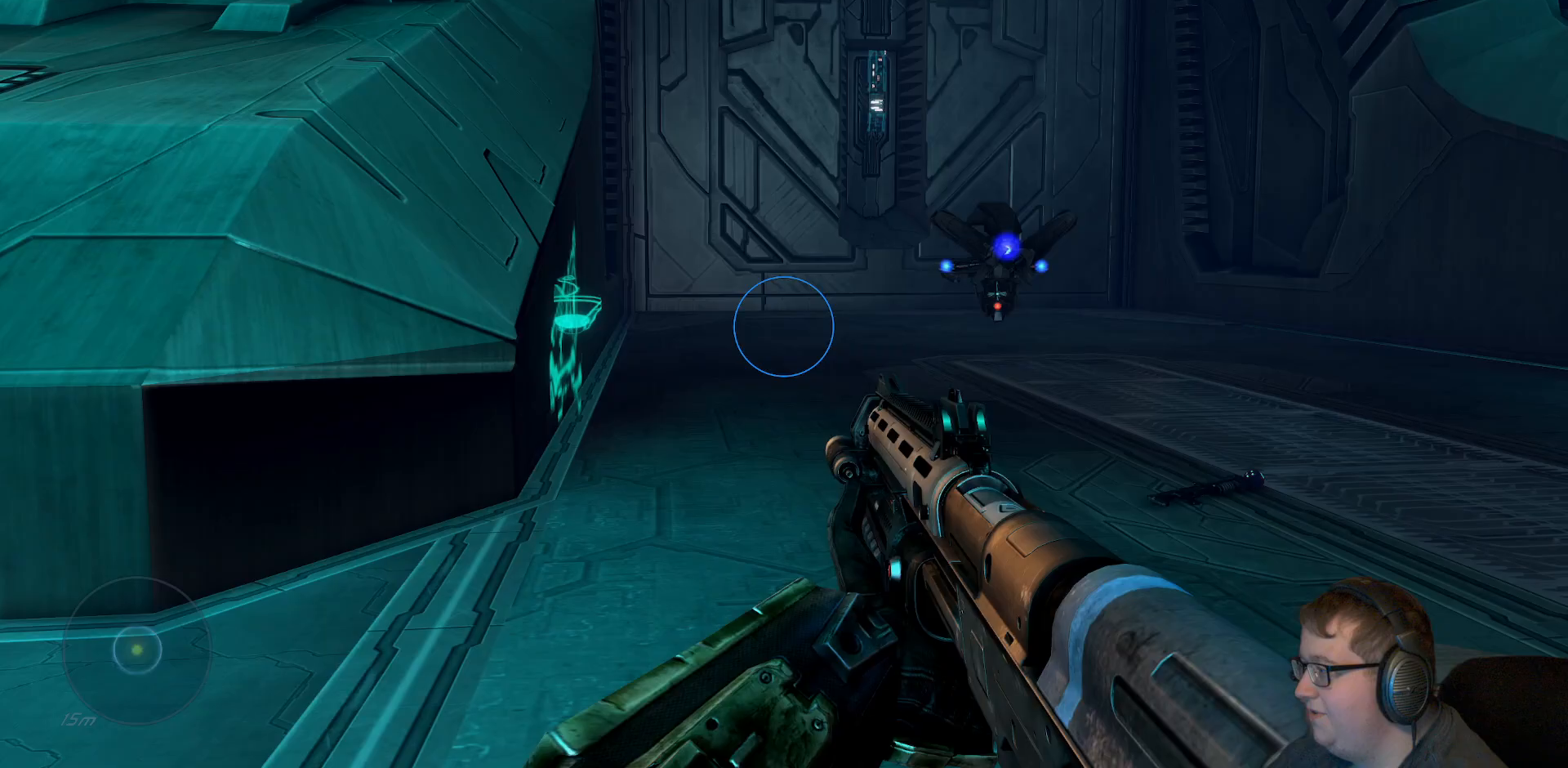
{"dt_ms": 500, "buttons": [], "left_stick": "left", "right_stick": "left", "events": [[33, "right_stick", "center"], [283, "left_stick", "up-left"], [350, "left_stick", "center"], [350, "right_stick", "left"], [433, "left_stick", "left"]]}
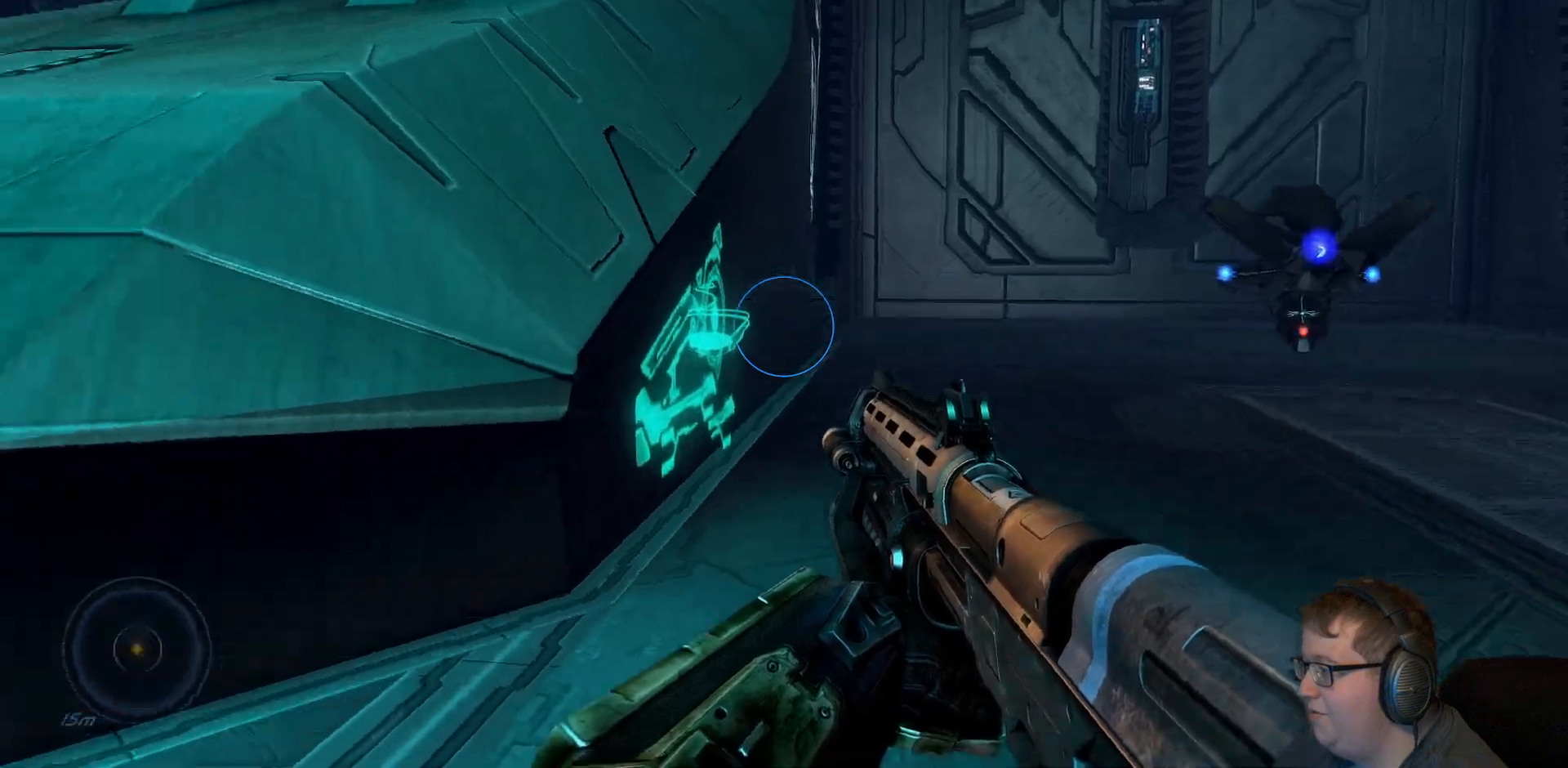
{"dt_ms": 500, "buttons": [], "left_stick": "up", "right_stick": "left", "events": [[233, "left_stick", "up-left"], [400, "left_stick", "up"]]}
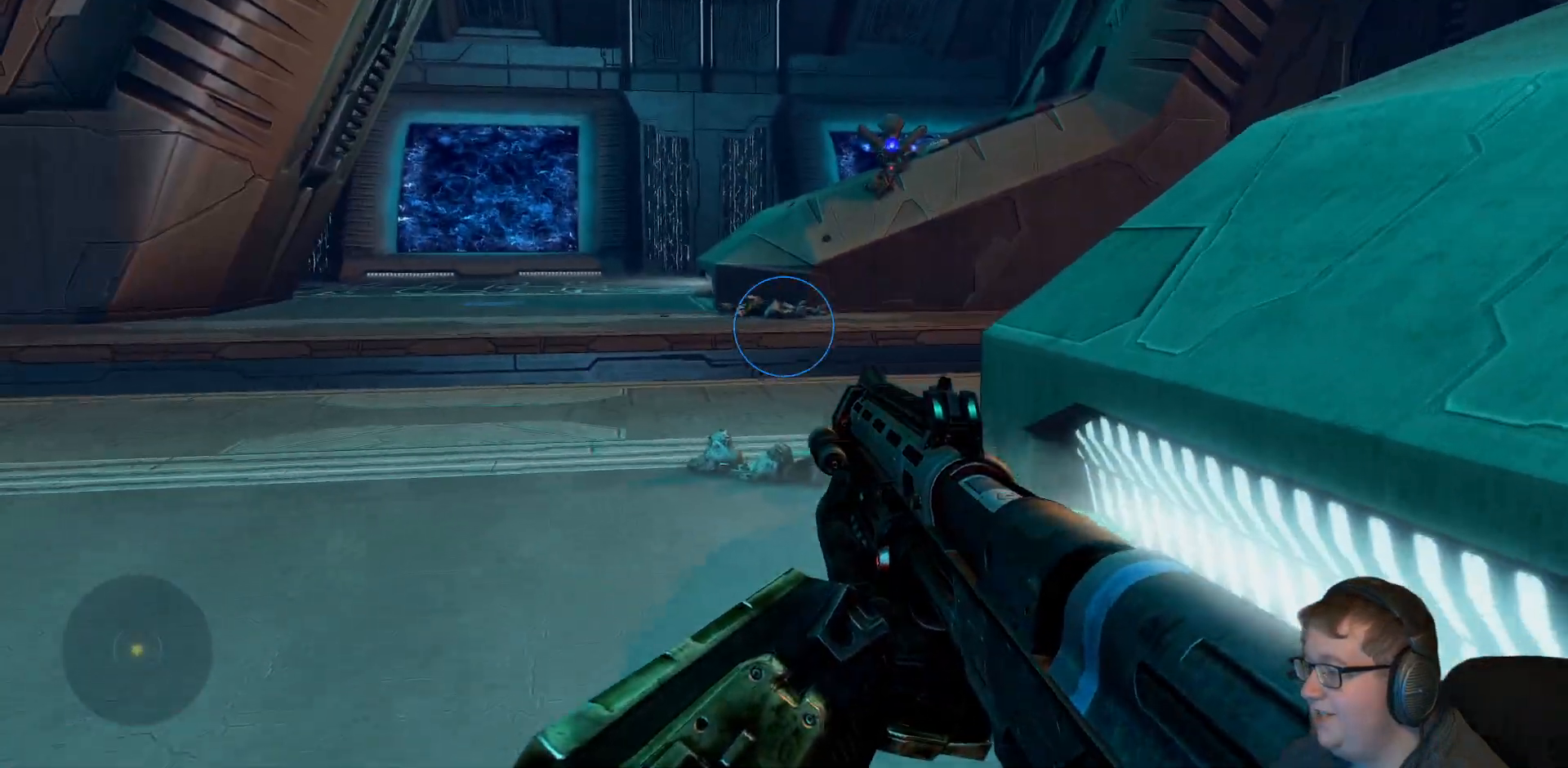
{"dt_ms": 500, "buttons": [], "left_stick": "up", "right_stick": "center", "events": [[250, "right_stick", "center"]]}
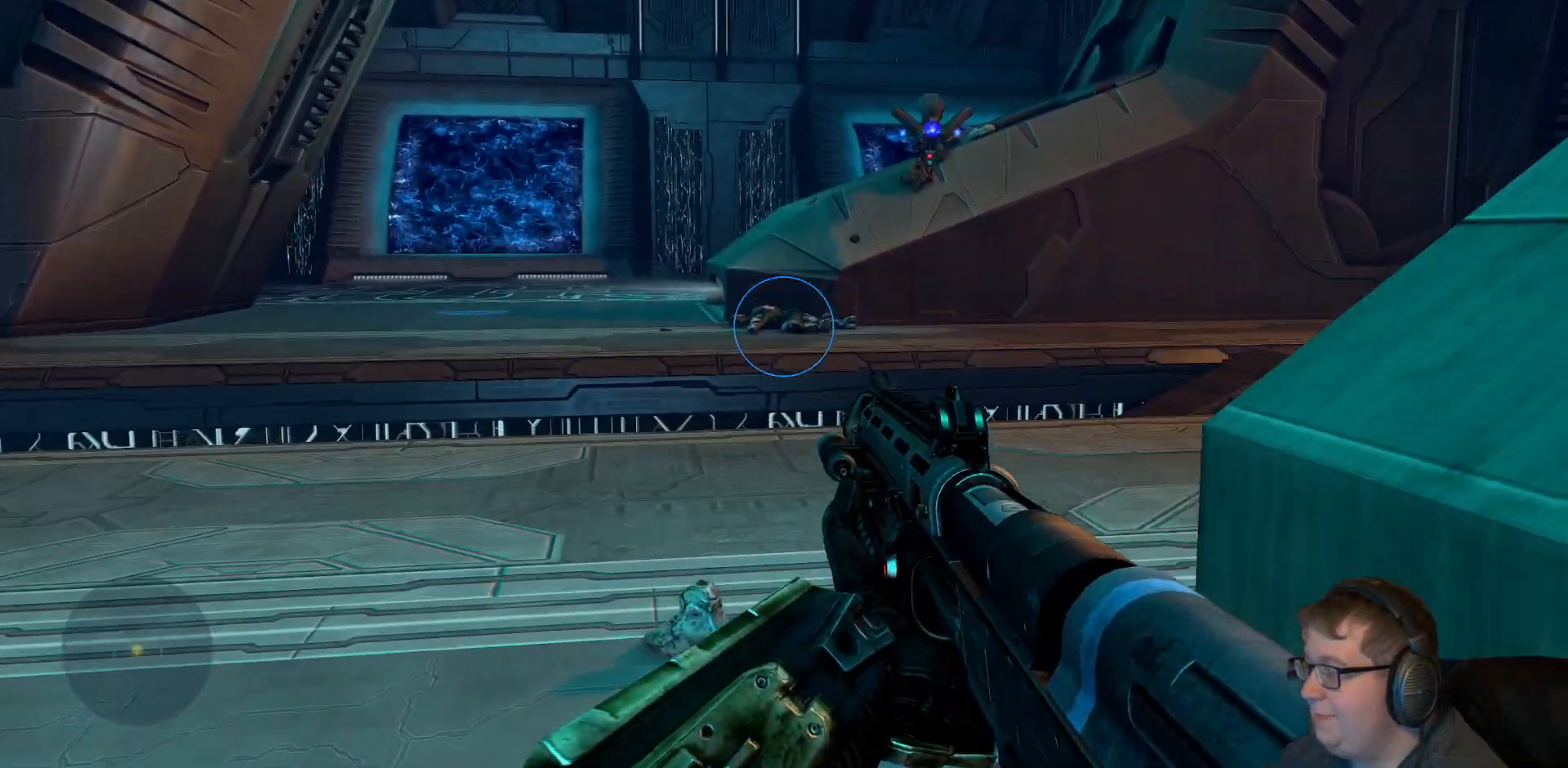
{"dt_ms": 500, "buttons": [], "left_stick": "up", "right_stick": "center", "events": []}
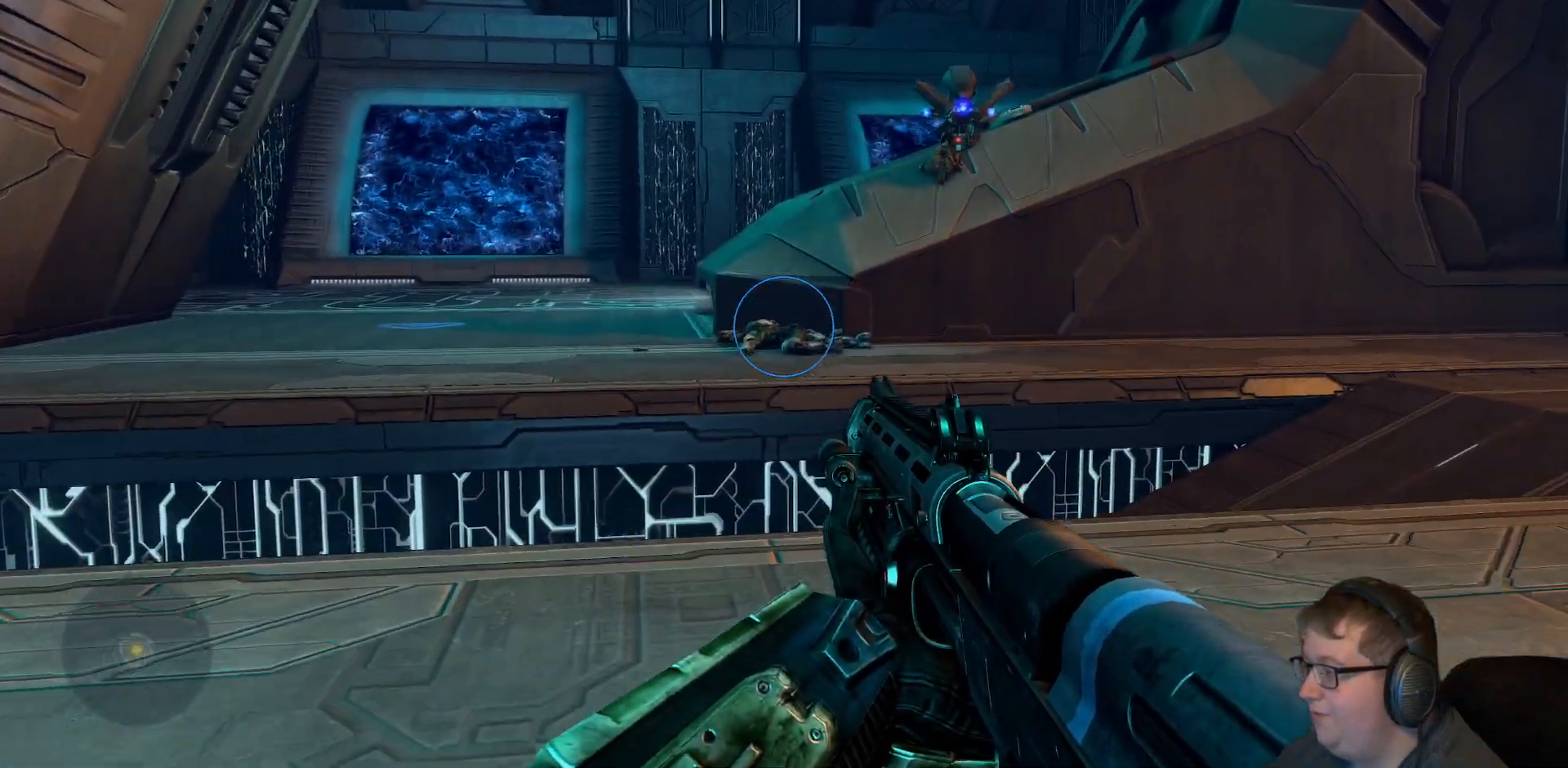
{"dt_ms": 500, "buttons": [], "left_stick": "up", "right_stick": "center", "events": [[100, "right_stick", "down-right"], [500, "right_stick", "center"]]}